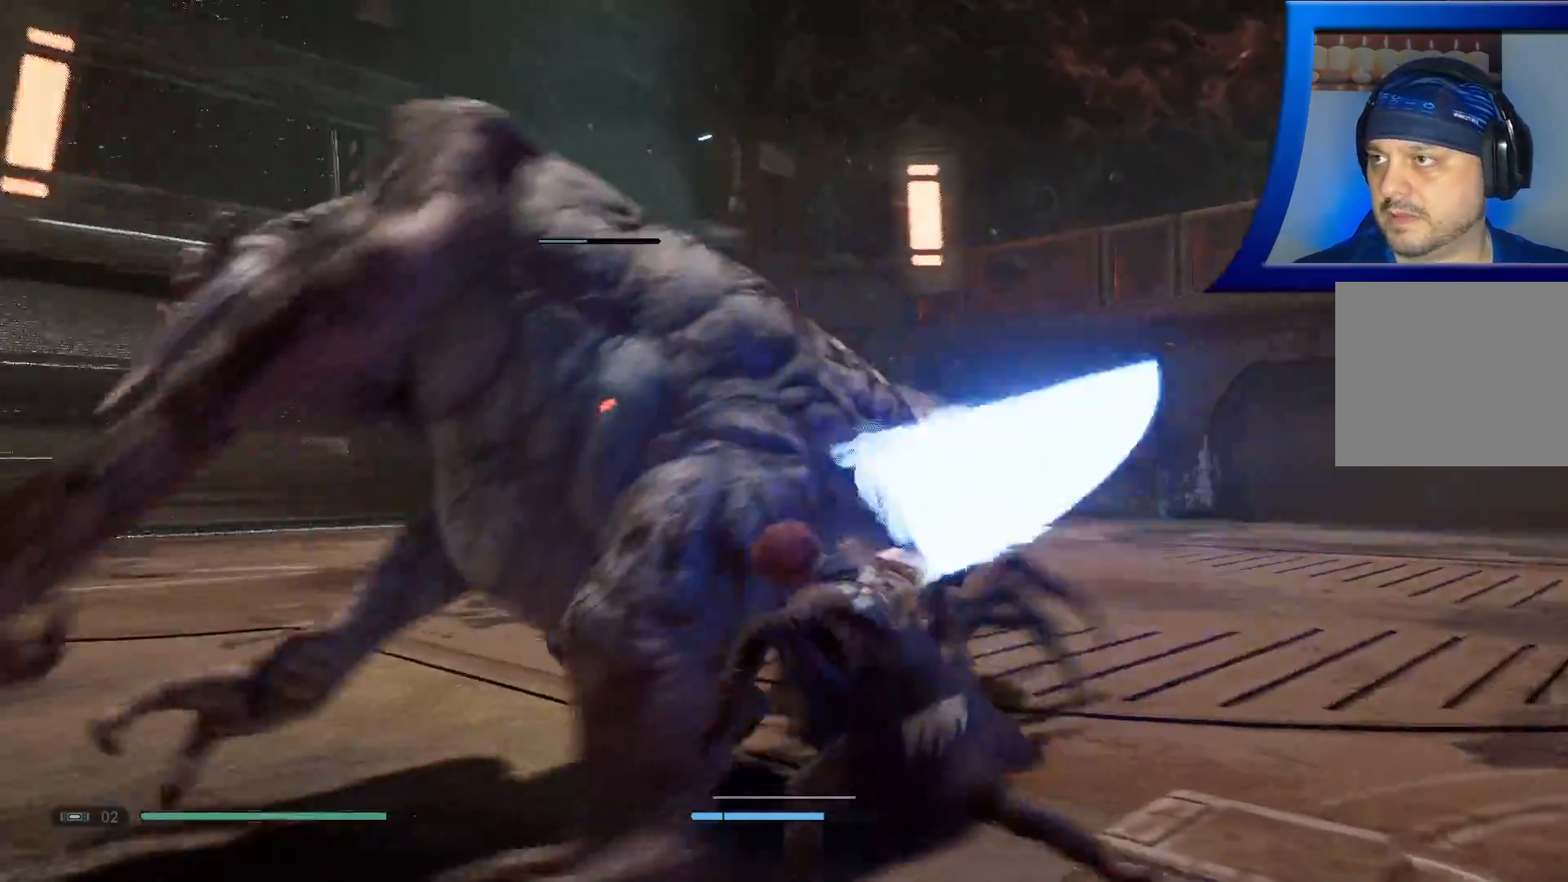
Gameplay with a controller (Xbox layout); each line is a JSON object with the inputs held at the frame after it (dt_ms = milliseconds from this image to that frame). "events" lists button and stick changes between this image and that frame as [ms after this image, input, new state], when the widget could be followed in between.
{"dt_ms": 500, "buttons": ["X"], "left_stick": "up-right", "right_stick": "center", "events": [[17, "X", "up"], [100, "X", "down"], [133, "left_stick", "center"], [183, "X", "up"], [267, "X", "down"], [350, "X", "up"], [400, "left_stick", "up"], [433, "X", "down"], [450, "left_stick", "up-right"]]}
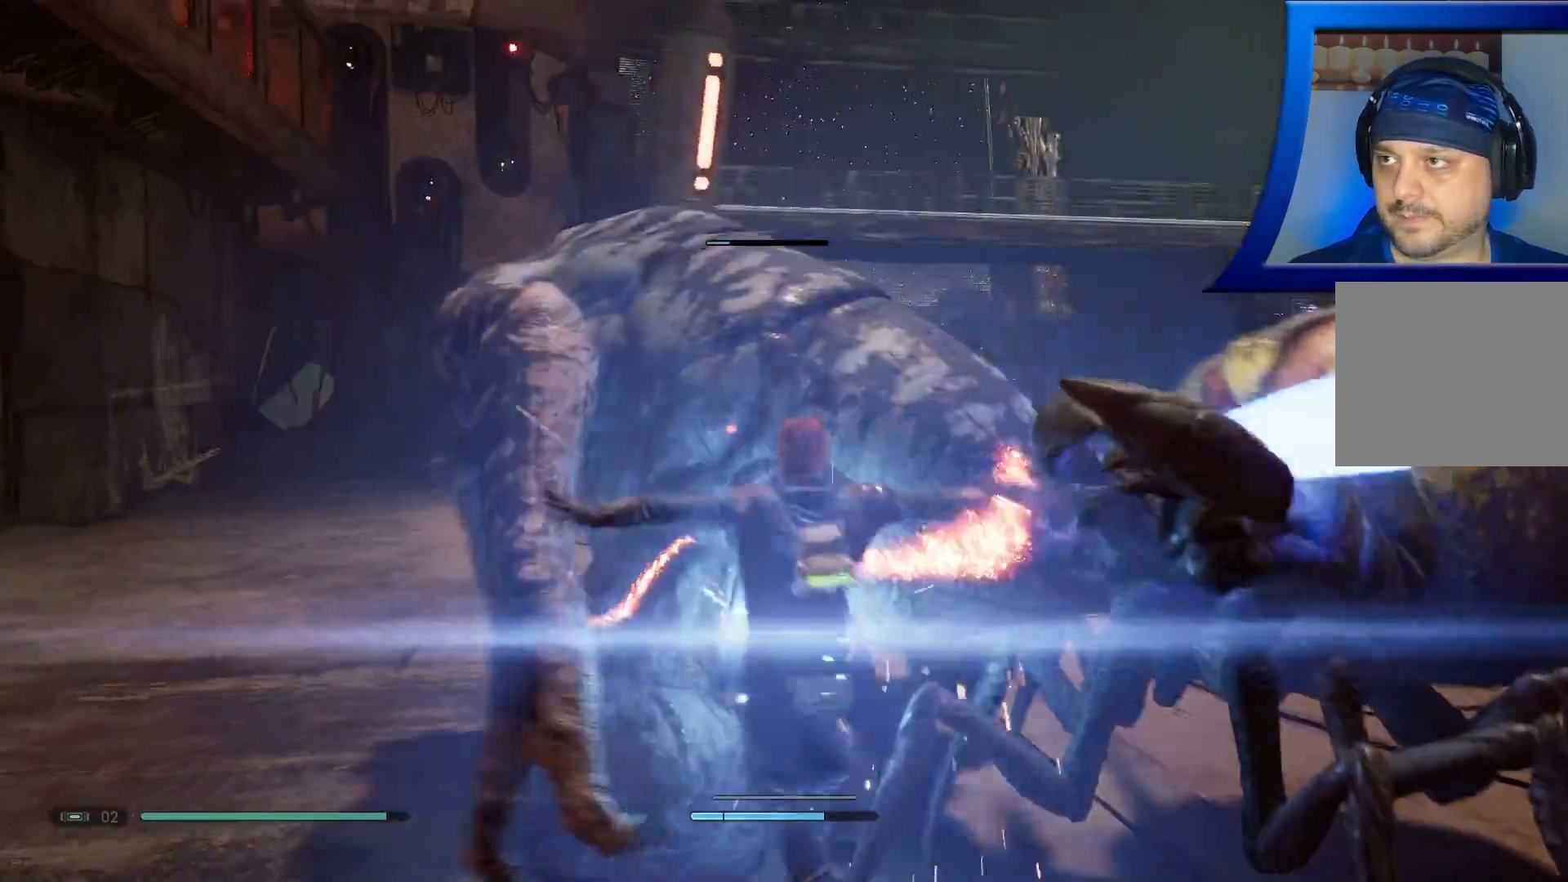
{"dt_ms": 500, "buttons": ["X"], "left_stick": "right", "right_stick": "center", "events": [[33, "X", "up"], [100, "X", "down"], [117, "L1", "down"], [117, "left_stick", "right"], [200, "X", "up"], [267, "X", "down"], [283, "L1", "up"], [383, "X", "up"], [450, "R1", "down"], [450, "X", "down"], [467, "R1", "up"]]}
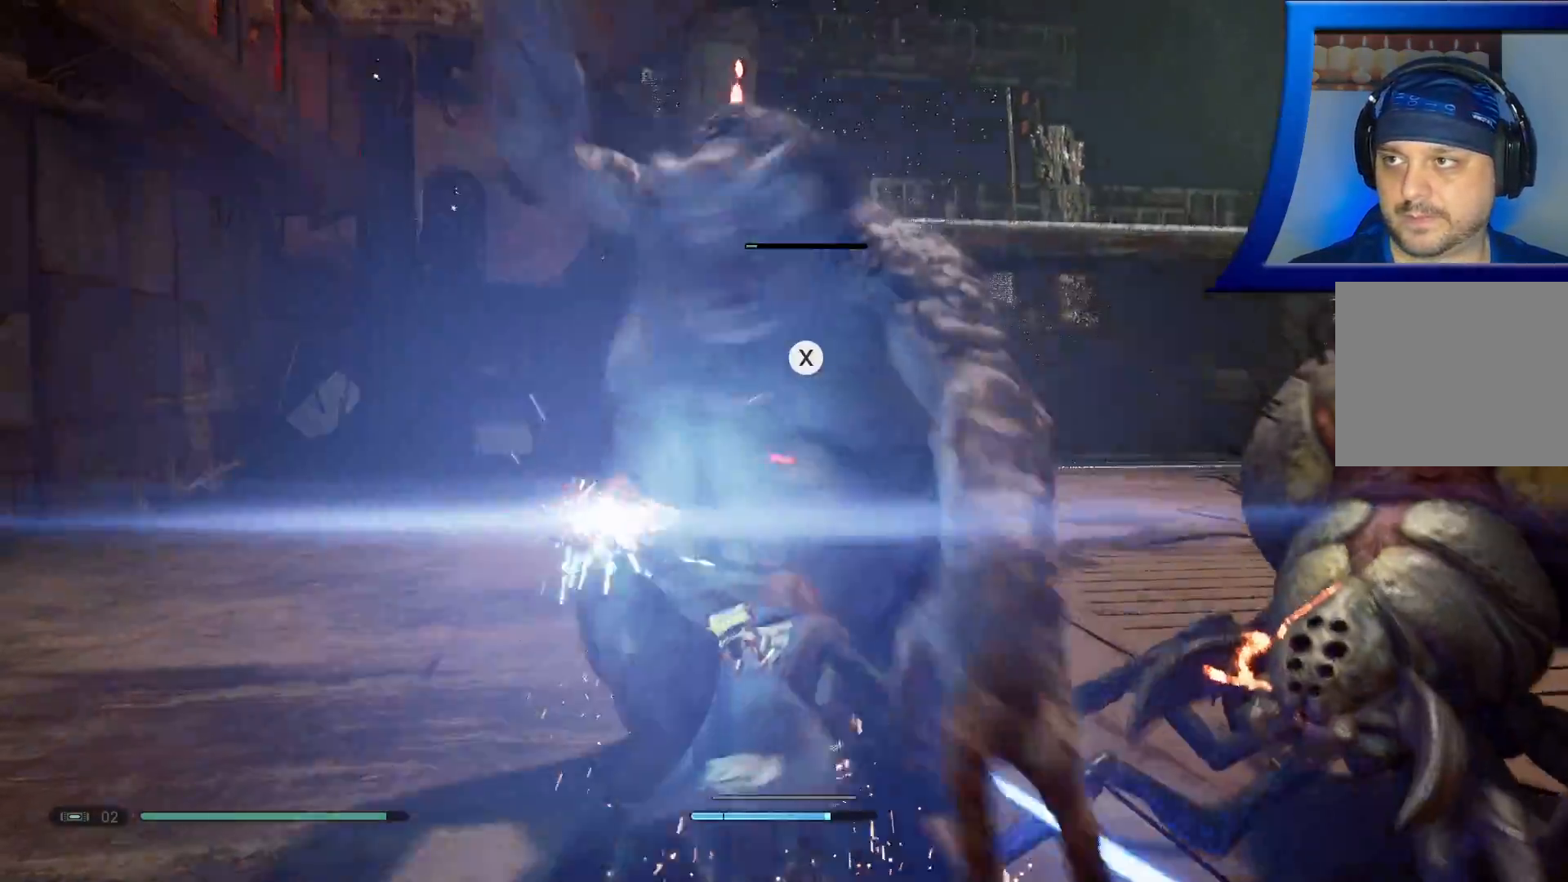
{"dt_ms": 500, "buttons": [], "left_stick": "right", "right_stick": "center", "events": [[67, "X", "up"], [133, "X", "down"], [233, "X", "up"], [300, "X", "down"], [417, "X", "up"]]}
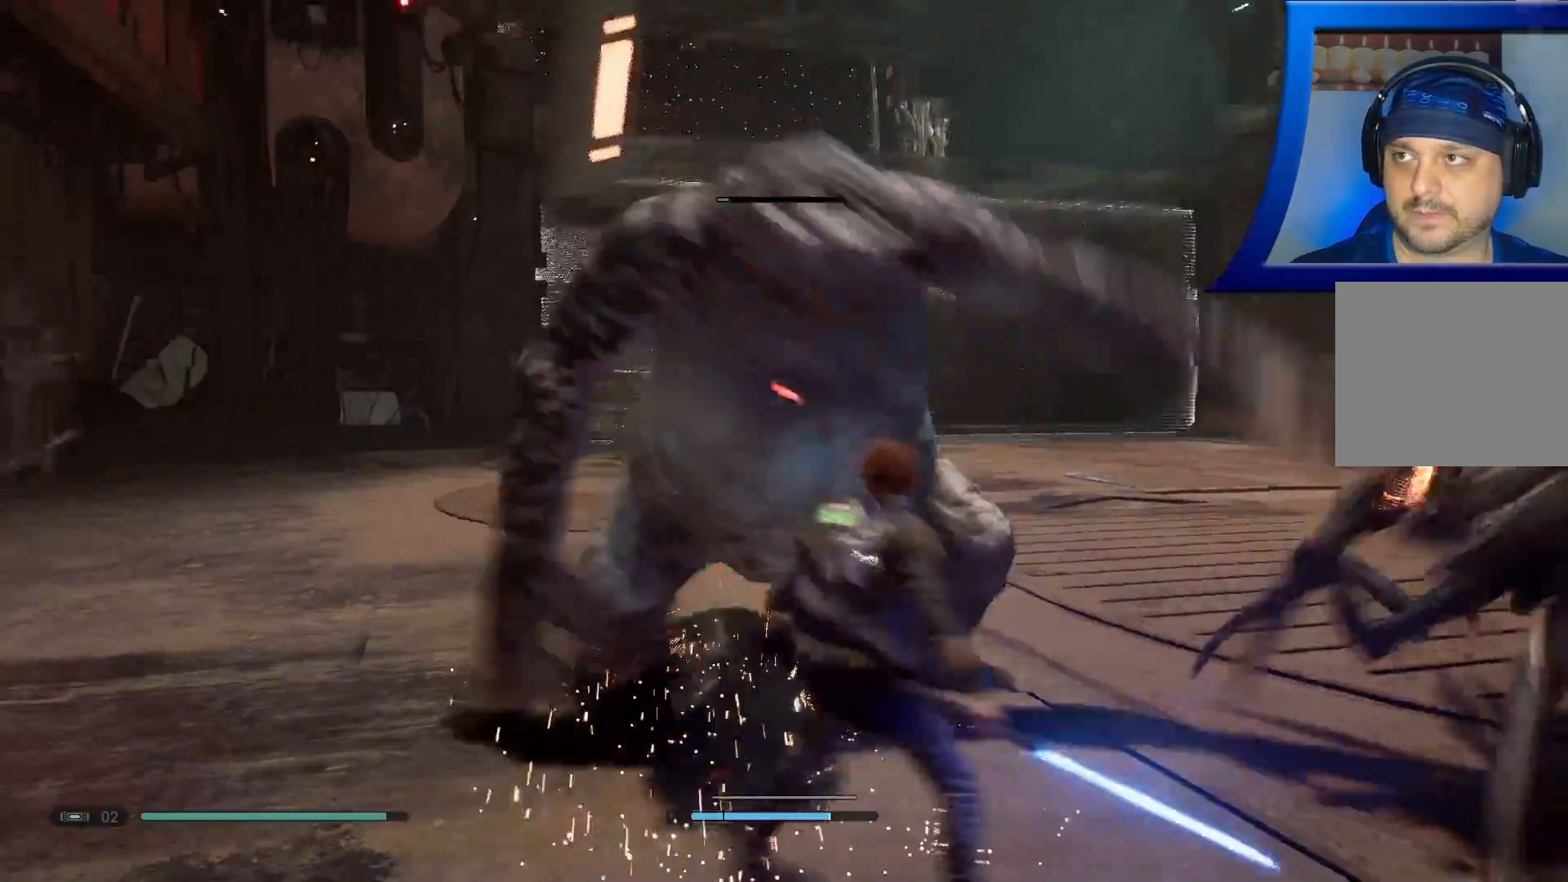
{"dt_ms": 500, "buttons": [], "left_stick": "center", "right_stick": "center", "events": [[67, "X", "down"], [100, "left_stick", "up"], [167, "X", "up"], [233, "left_stick", "up-left"], [250, "X", "down"], [333, "left_stick", "center"], [367, "X", "up"]]}
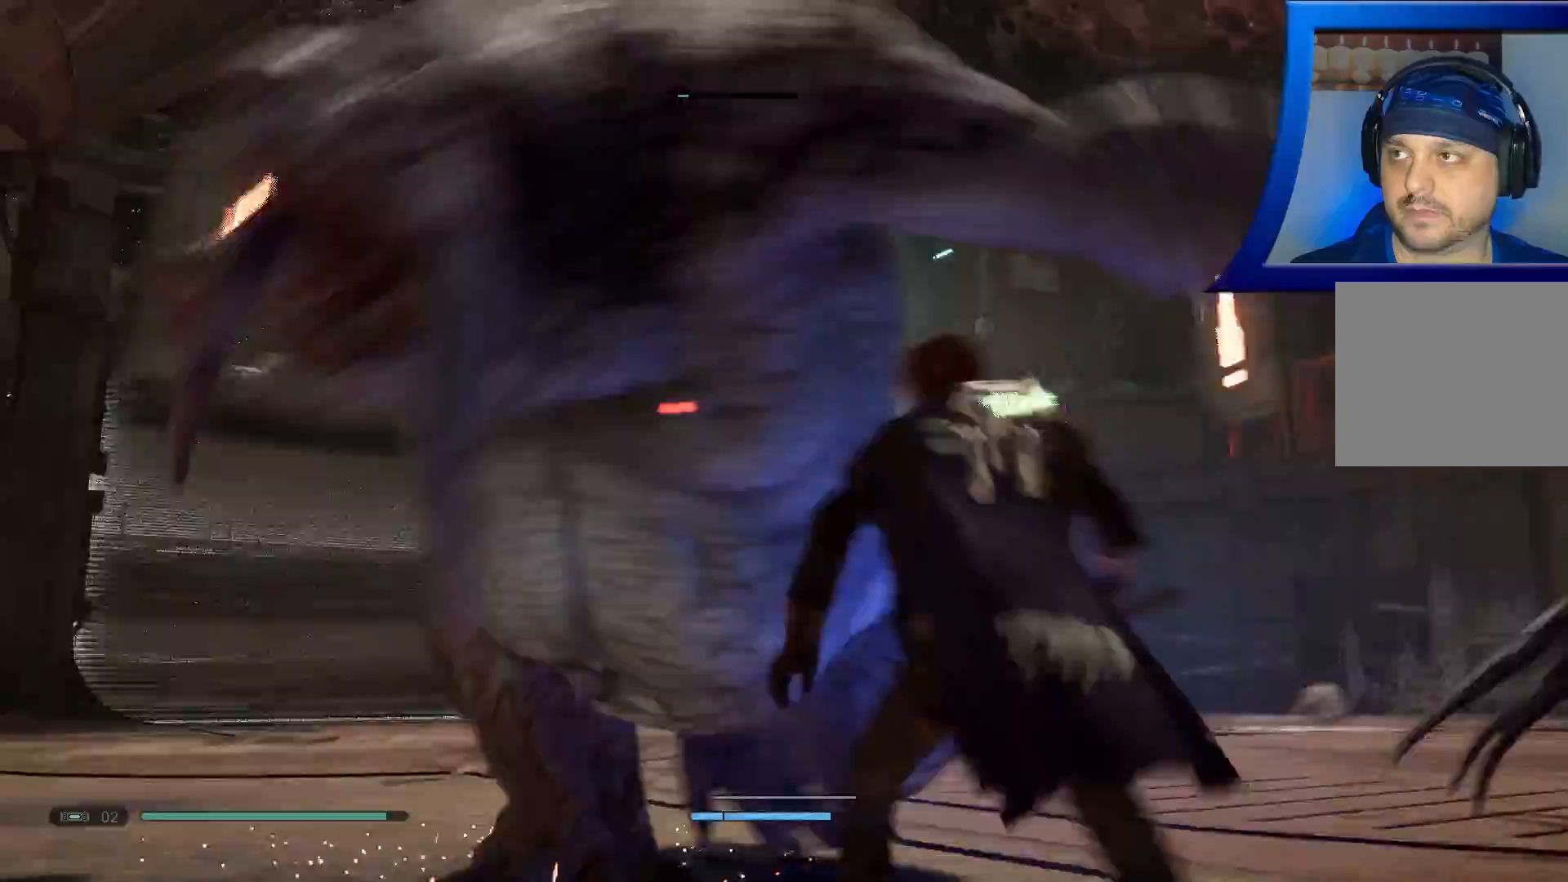
{"dt_ms": 1000, "buttons": [], "left_stick": "center", "right_stick": "right"}
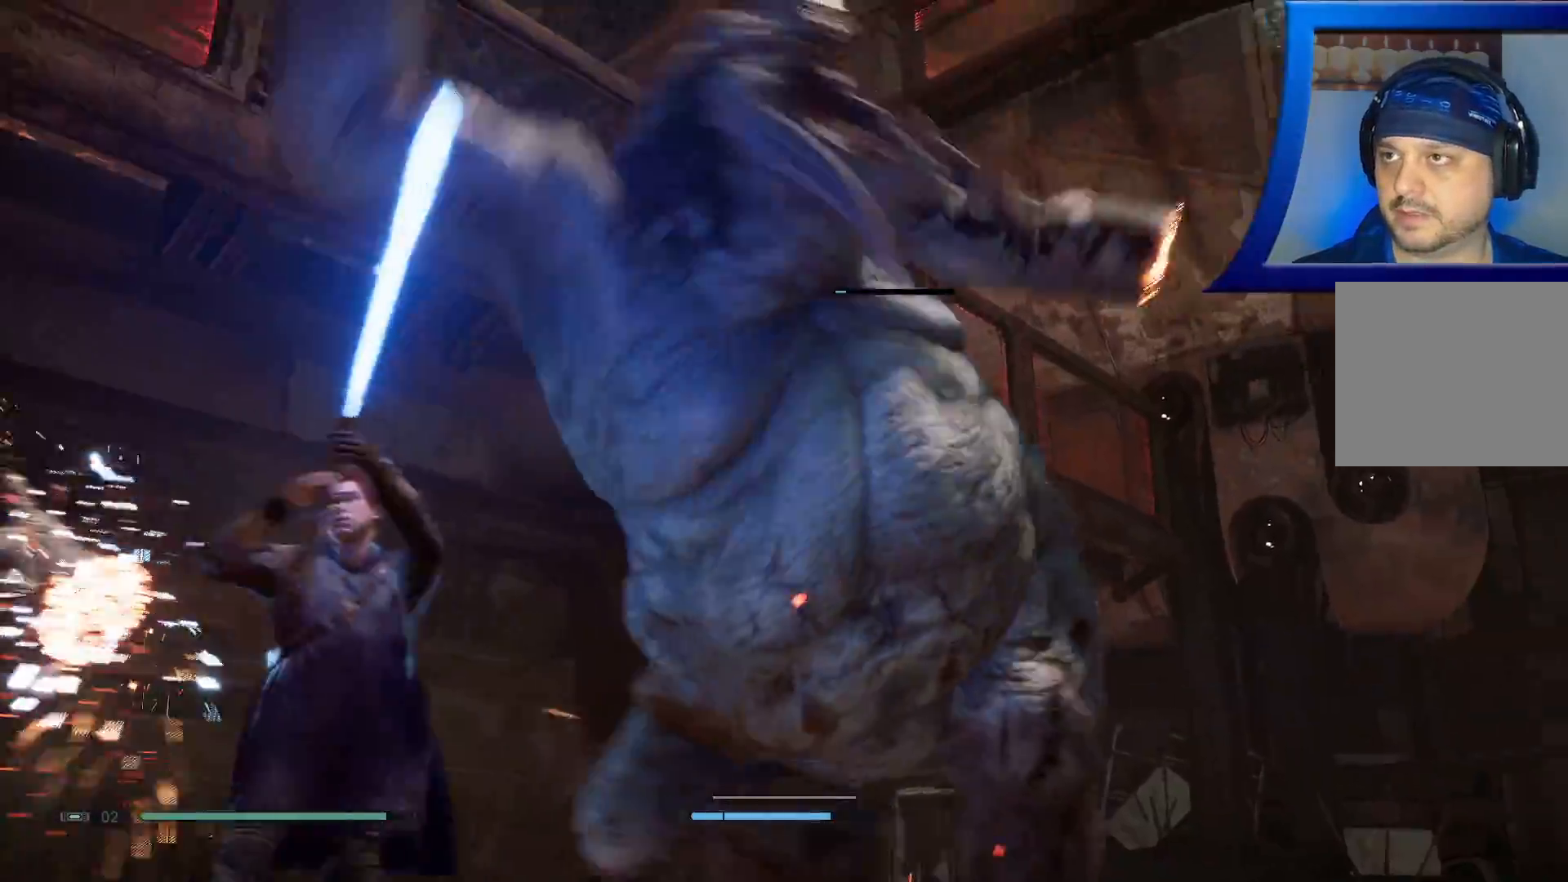
{"dt_ms": 500, "buttons": [], "left_stick": "center", "right_stick": "right", "events": []}
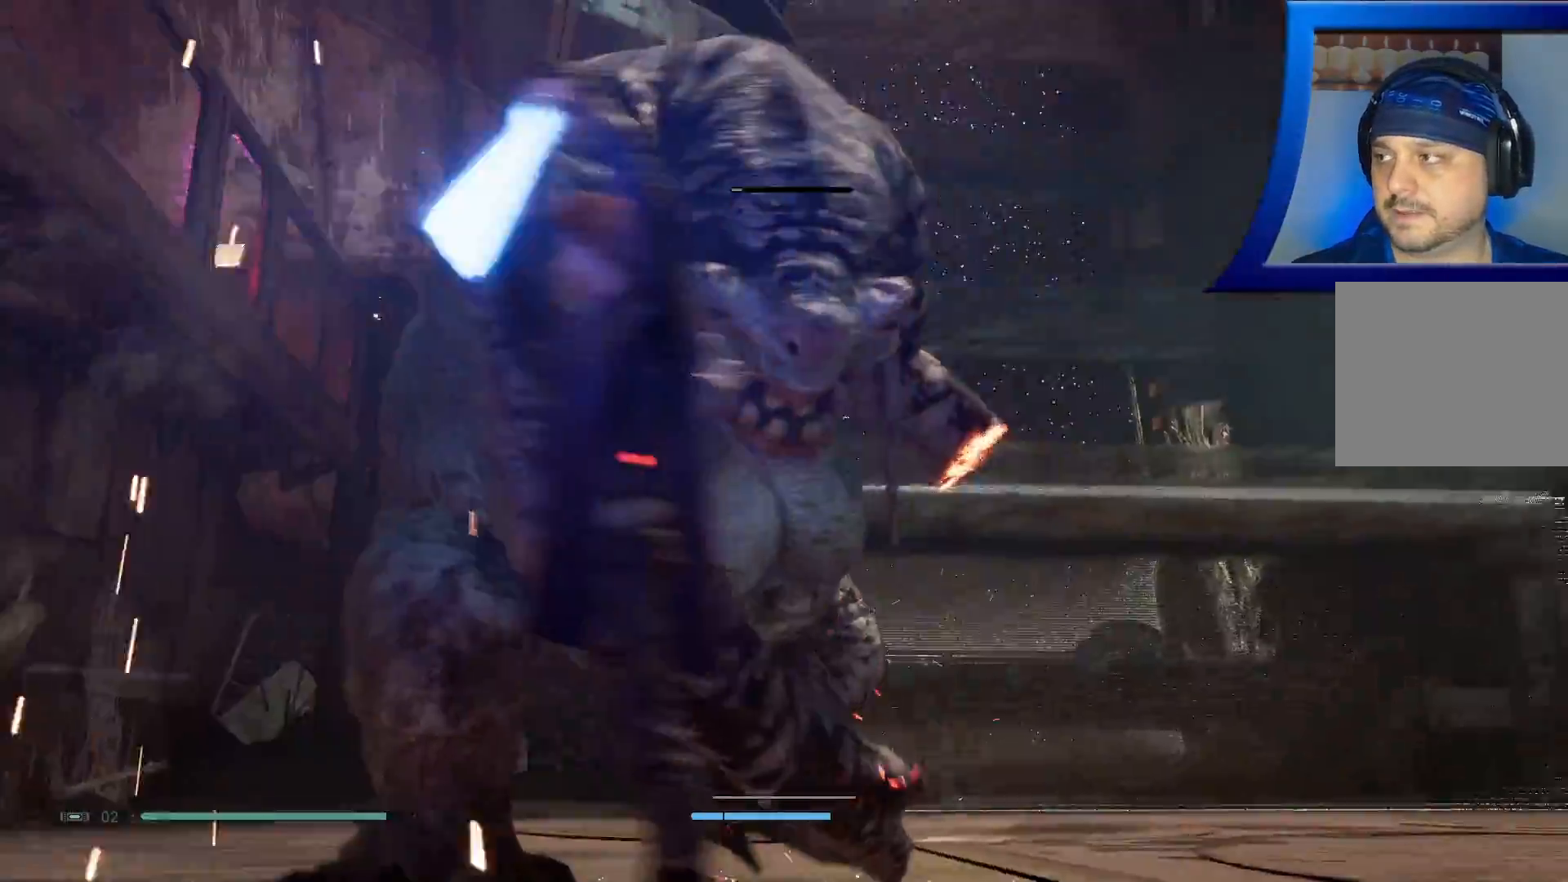
{"dt_ms": 500, "buttons": [], "left_stick": "center", "right_stick": "down-right", "events": [[433, "right_stick", "down-right"]]}
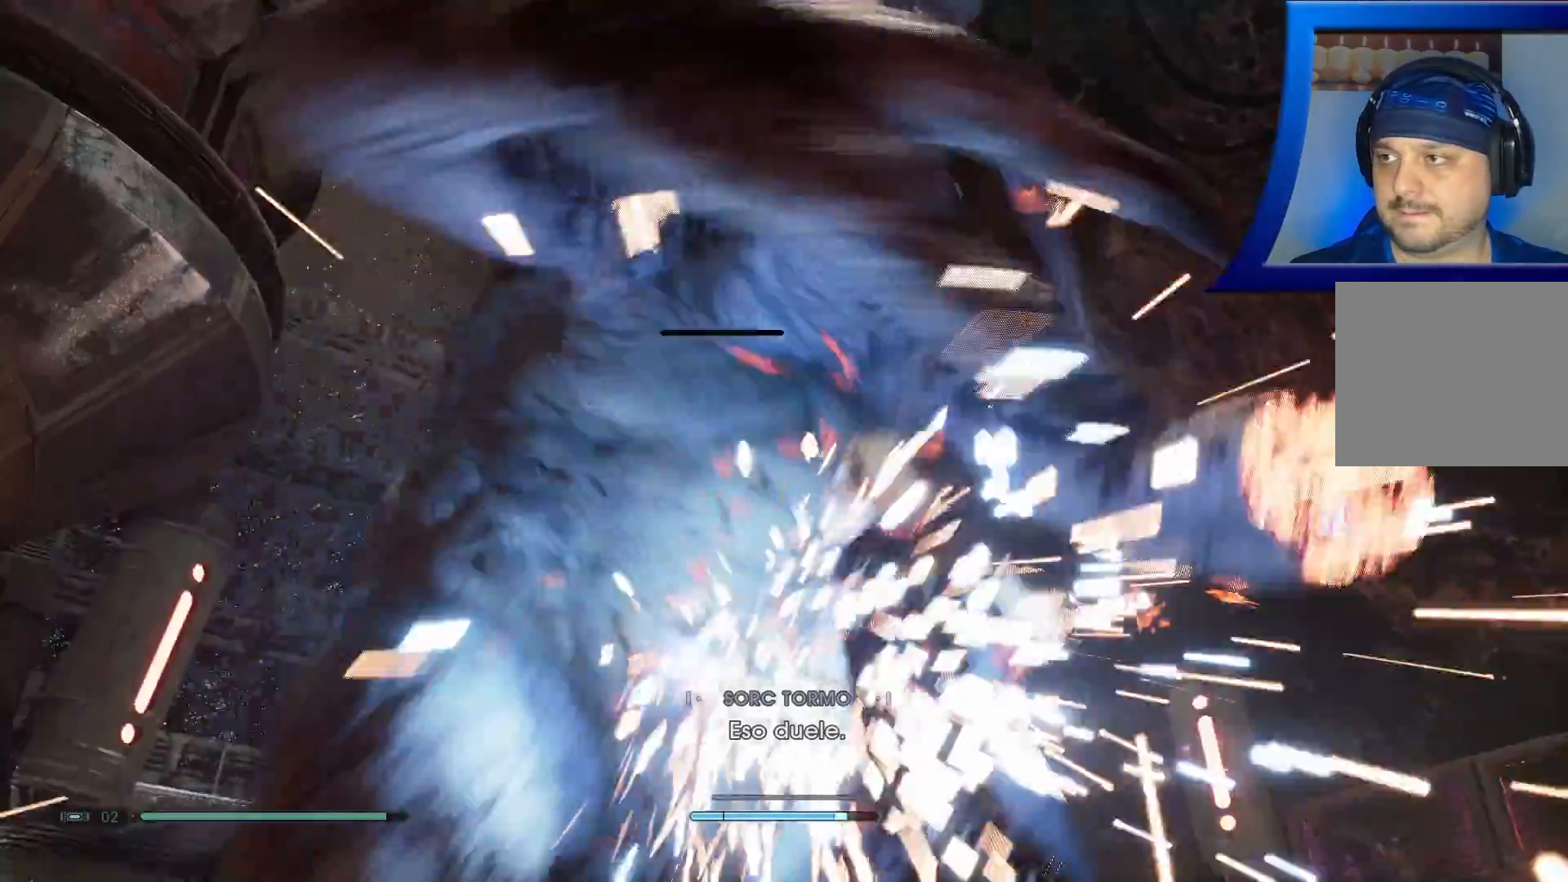
{"dt_ms": 500, "buttons": [], "left_stick": "left", "right_stick": "down-right", "events": [[350, "left_stick", "left"]]}
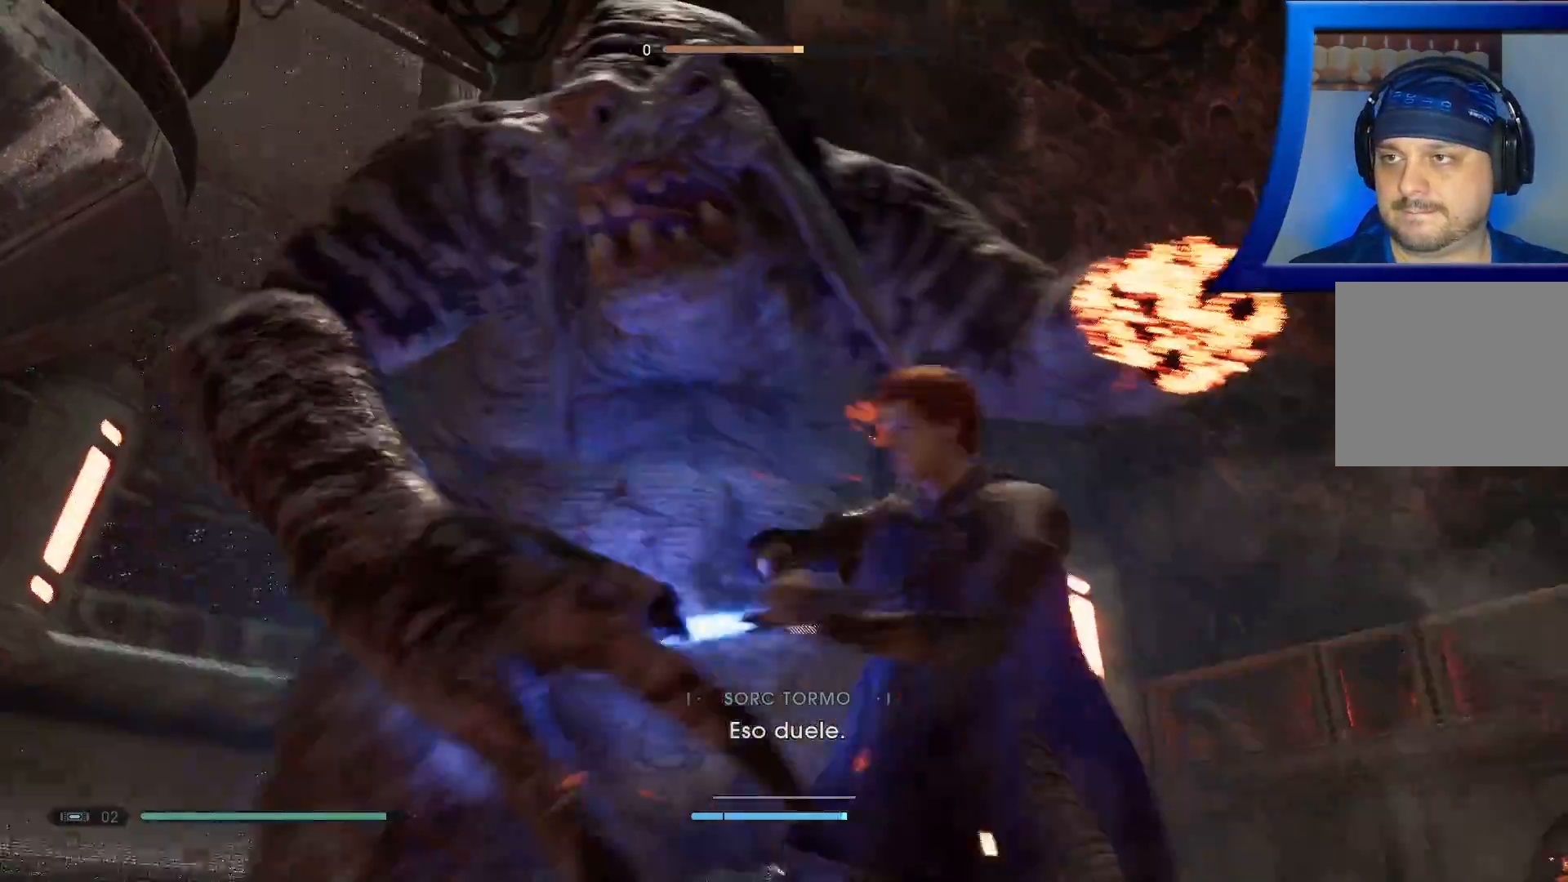
{"dt_ms": 500, "buttons": [], "left_stick": "down-left", "right_stick": "right", "events": [[333, "left_stick", "down-left"], [467, "right_stick", "right"]]}
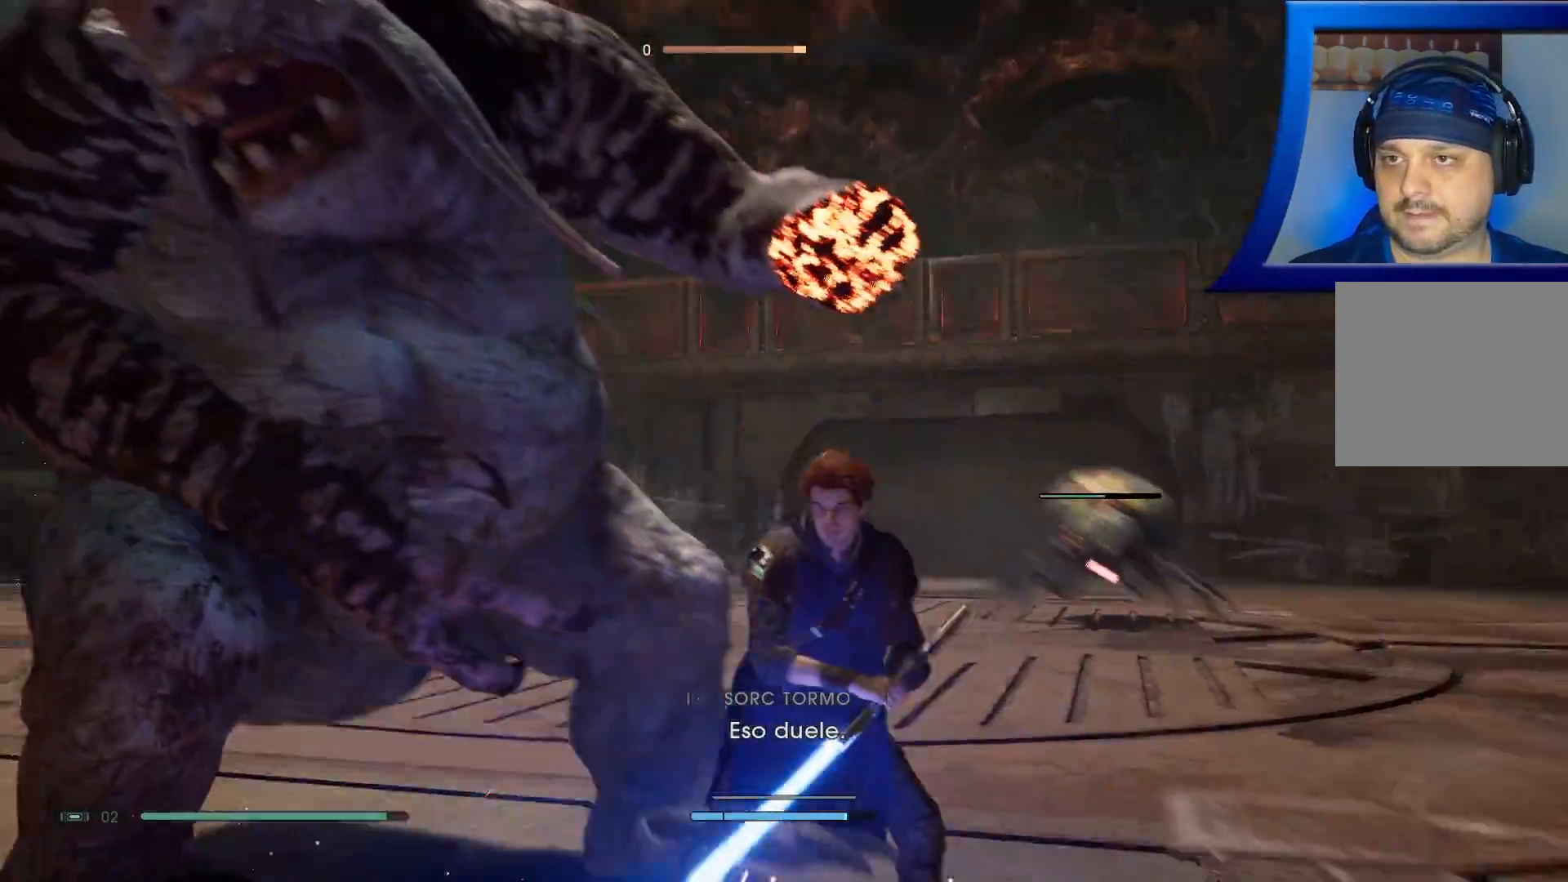
{"dt_ms": 500, "buttons": [], "left_stick": "up", "right_stick": "center", "events": [[83, "right_stick", "center"], [100, "left_stick", "up"], [250, "R3", "down"], [367, "R3", "up"]]}
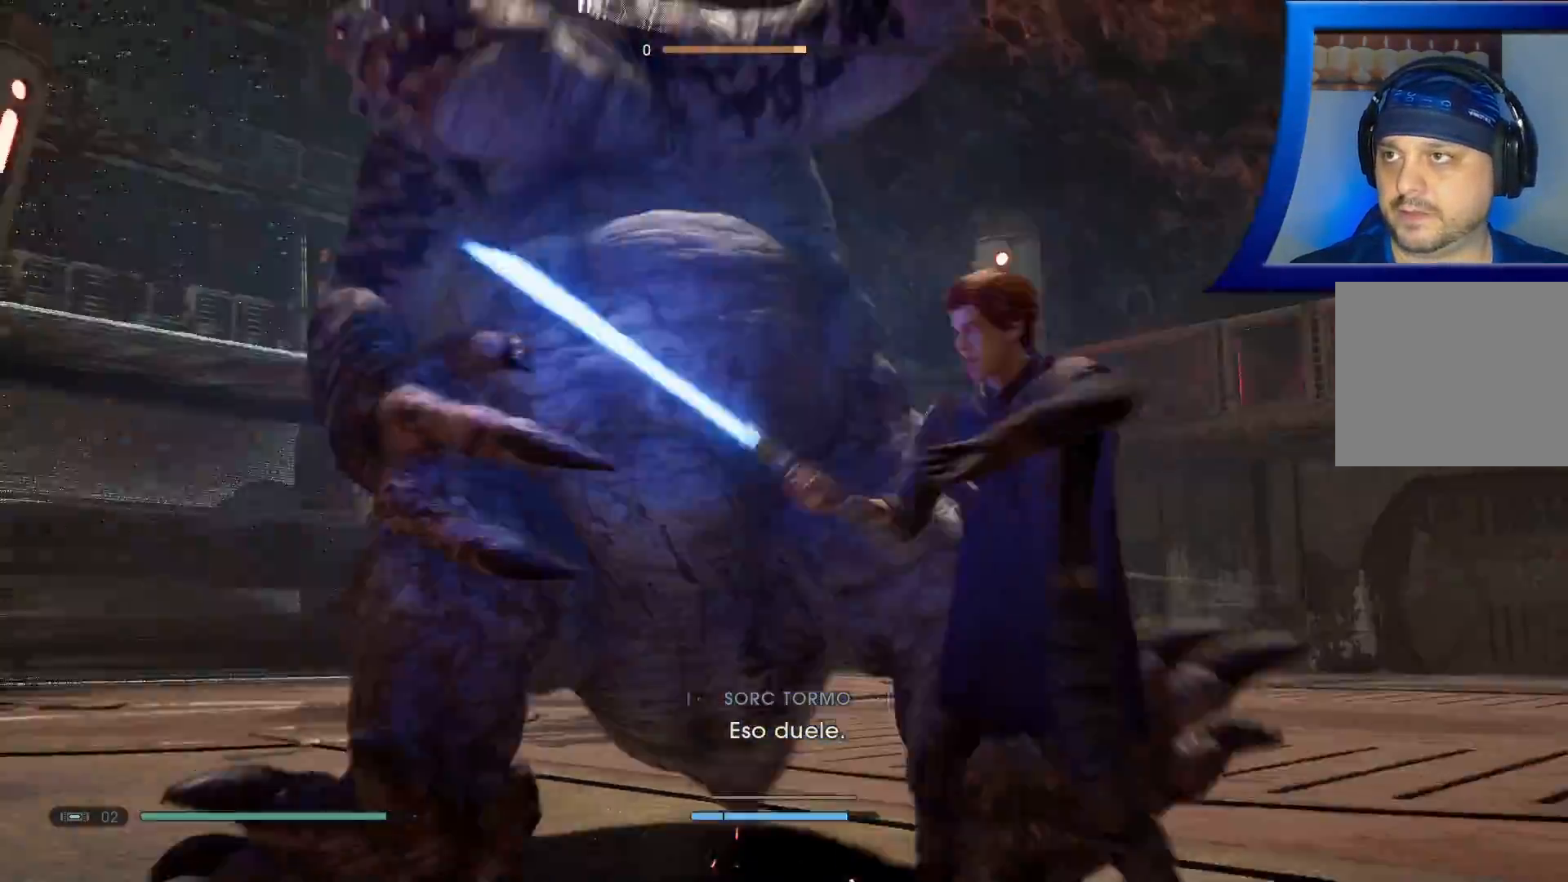
{"dt_ms": 500, "buttons": [], "left_stick": "up", "right_stick": "down-left", "events": [[100, "right_stick", "down-right"], [167, "left_stick", "up-right"], [467, "left_stick", "up"], [467, "right_stick", "down-left"]]}
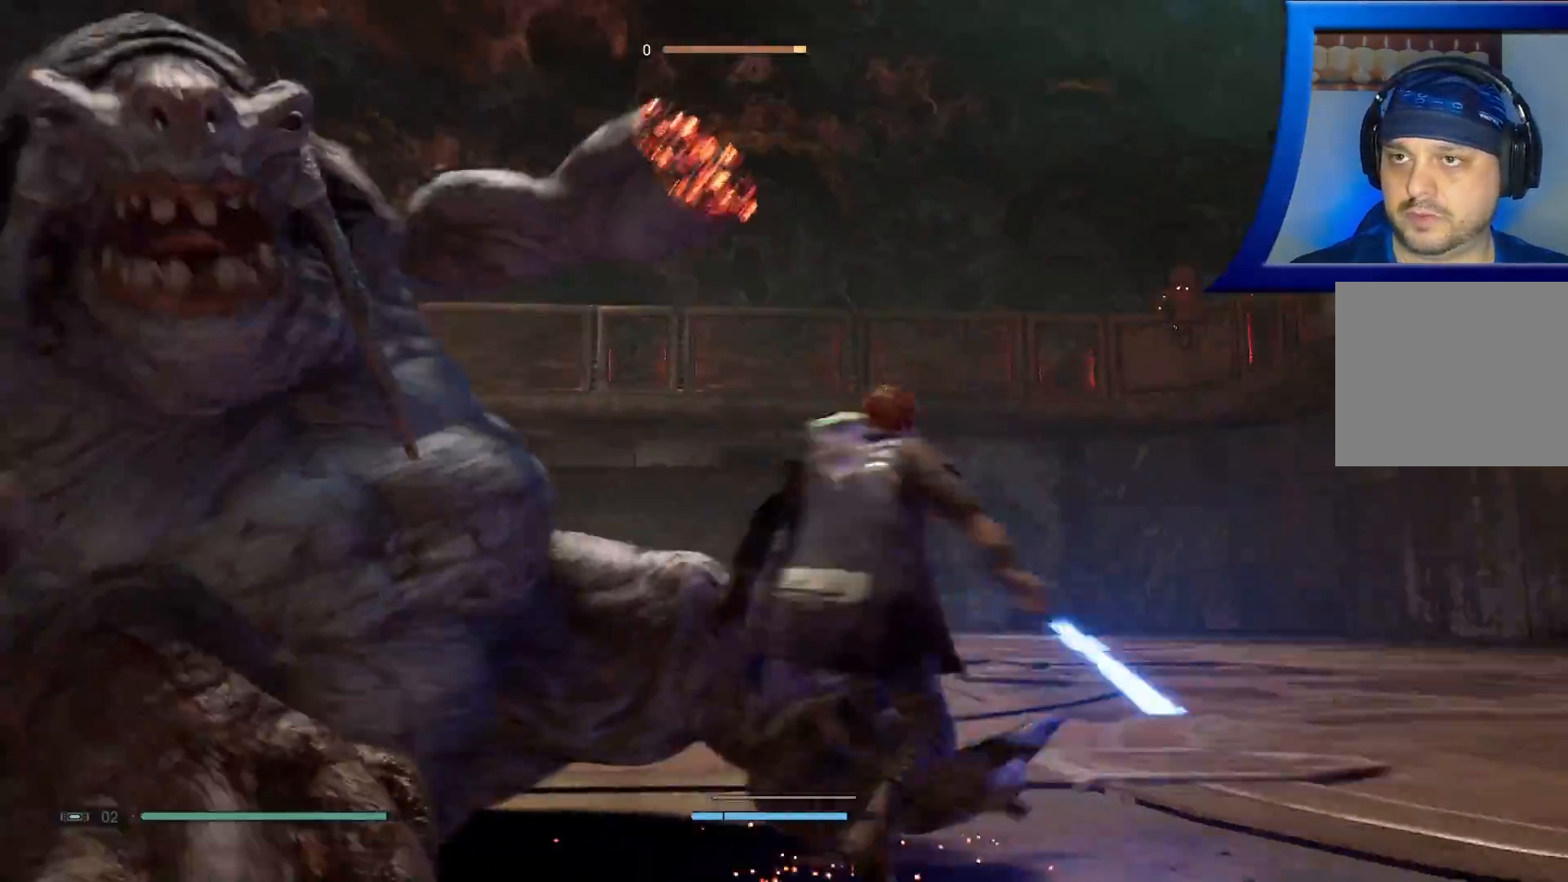
{"dt_ms": 500, "buttons": [], "left_stick": "up-left", "right_stick": "center", "events": [[83, "R3", "down"], [233, "R3", "up"], [300, "right_stick", "down"], [350, "left_stick", "up-left"], [433, "right_stick", "center"]]}
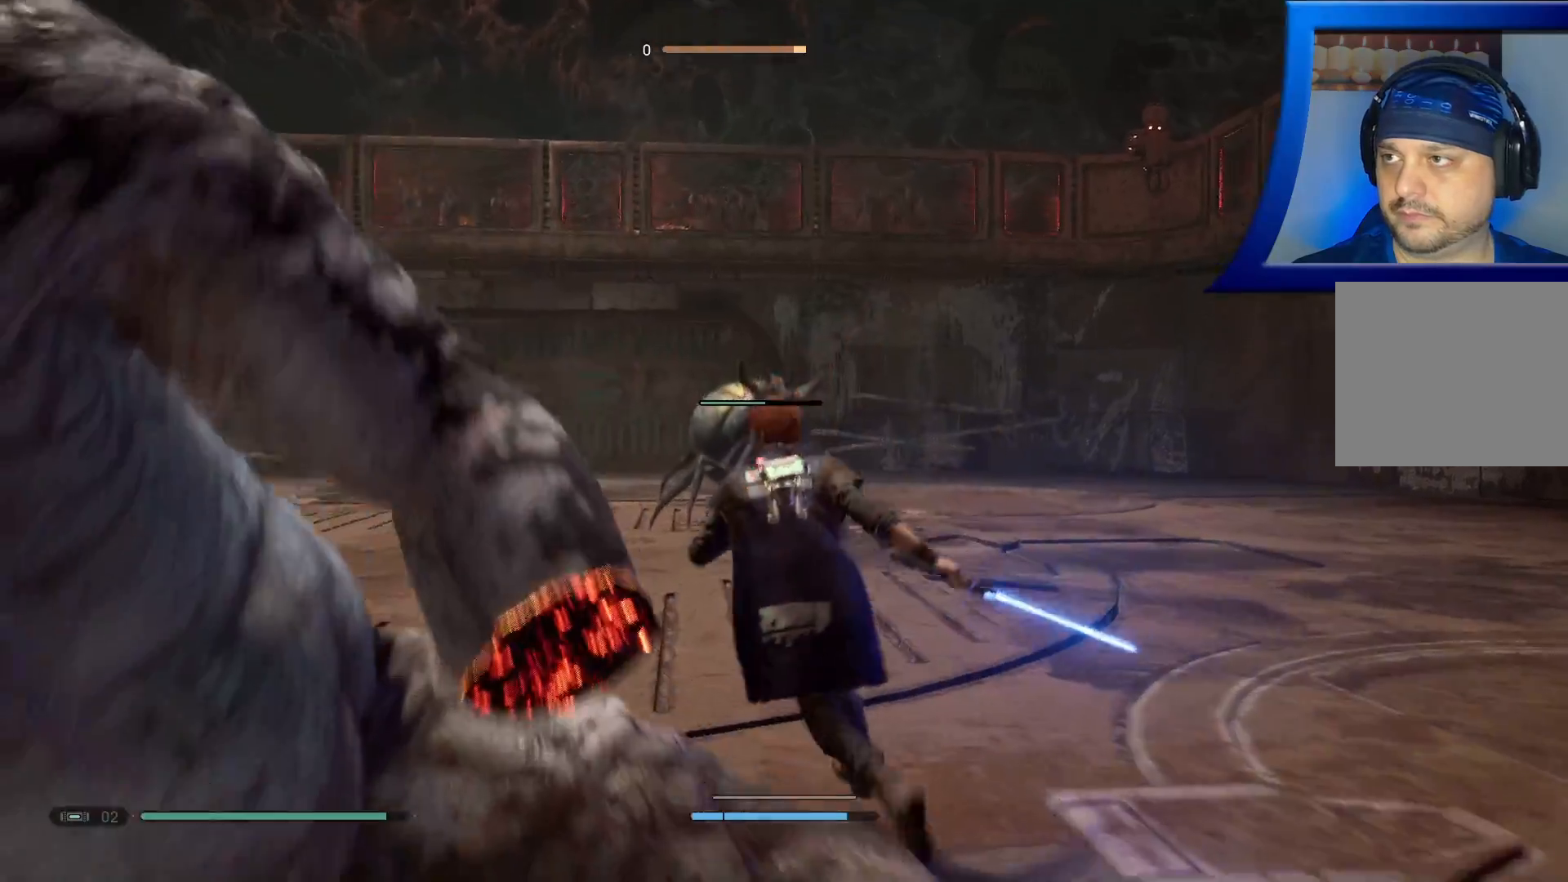
{"dt_ms": 500, "buttons": [], "left_stick": "up-left", "right_stick": "center", "events": [[150, "right_stick", "down"], [333, "right_stick", "center"]]}
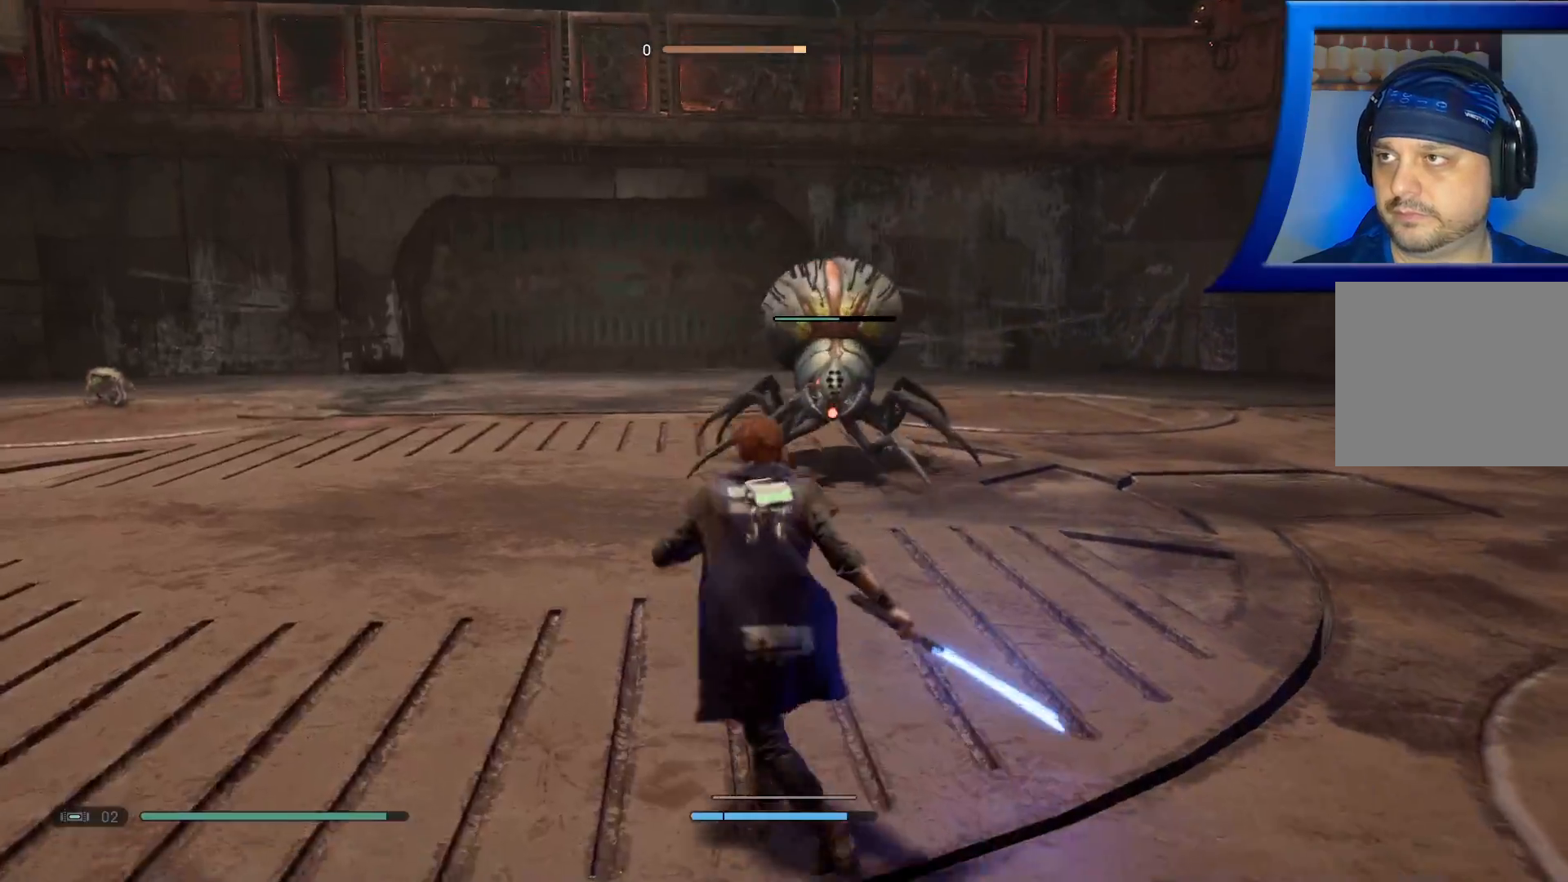
{"dt_ms": 500, "buttons": [], "left_stick": "left", "right_stick": "center", "events": [[117, "left_stick", "left"]]}
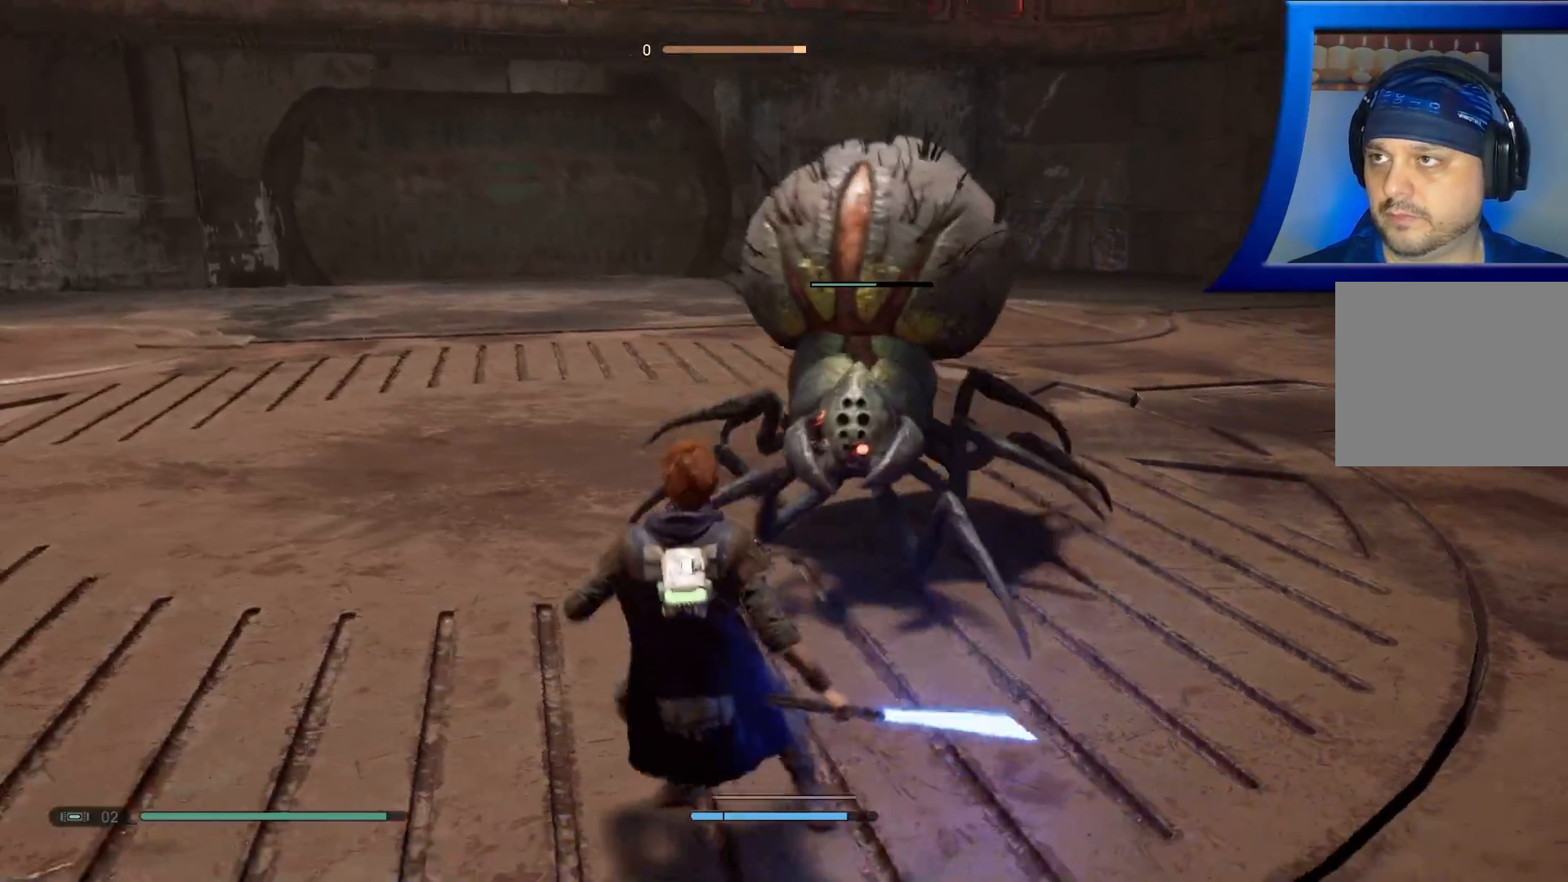
{"dt_ms": 500, "buttons": [], "left_stick": "center", "right_stick": "center", "events": [[150, "left_stick", "up-left"], [283, "left_stick", "center"]]}
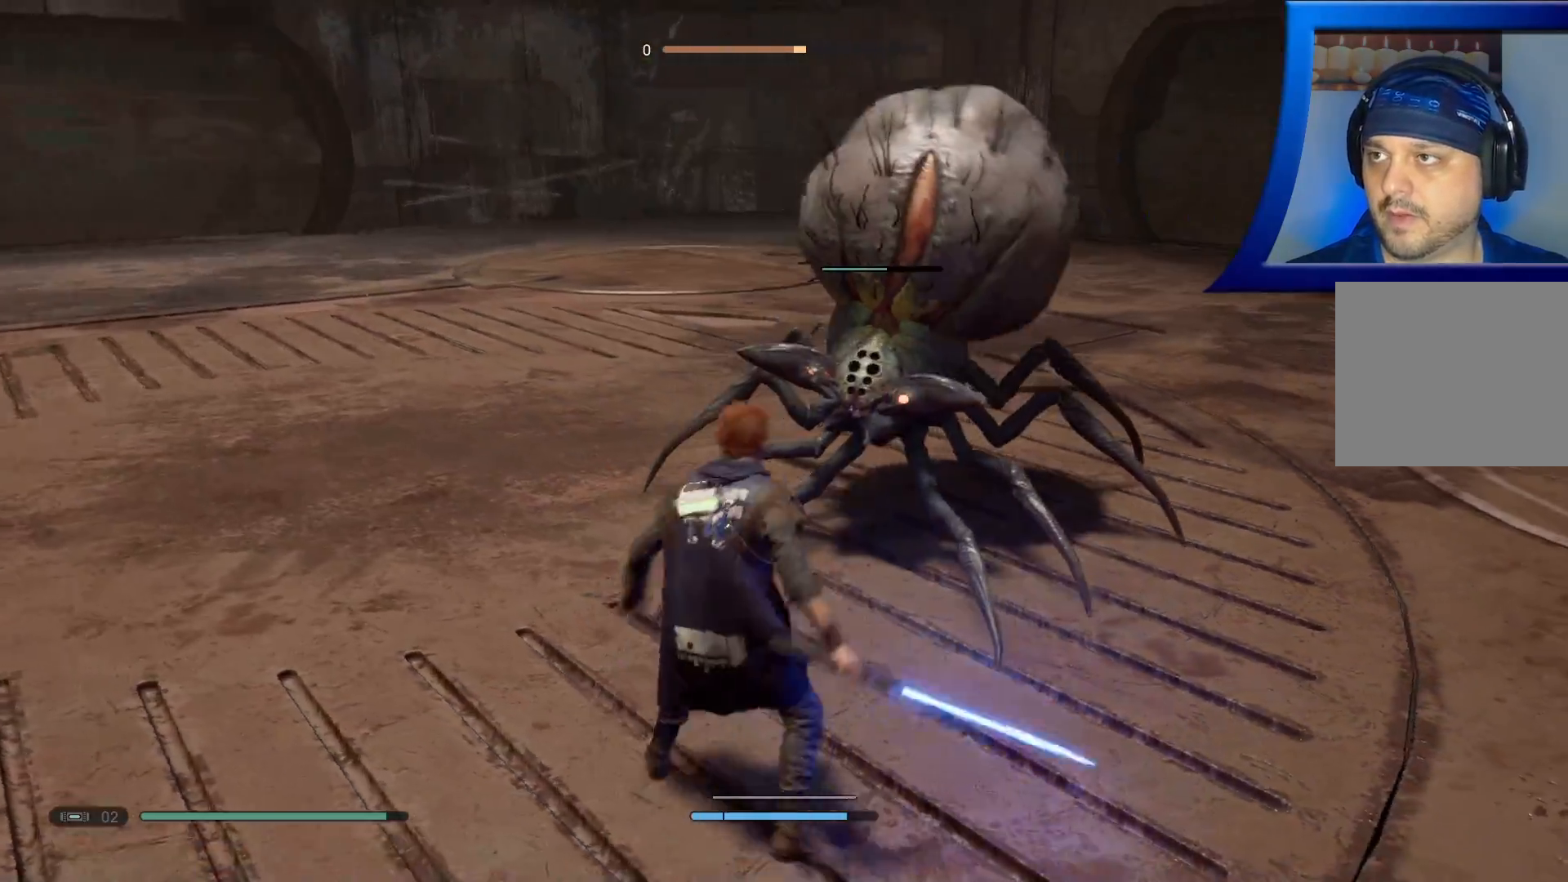
{"dt_ms": 500, "buttons": [], "left_stick": "center", "right_stick": "center", "events": []}
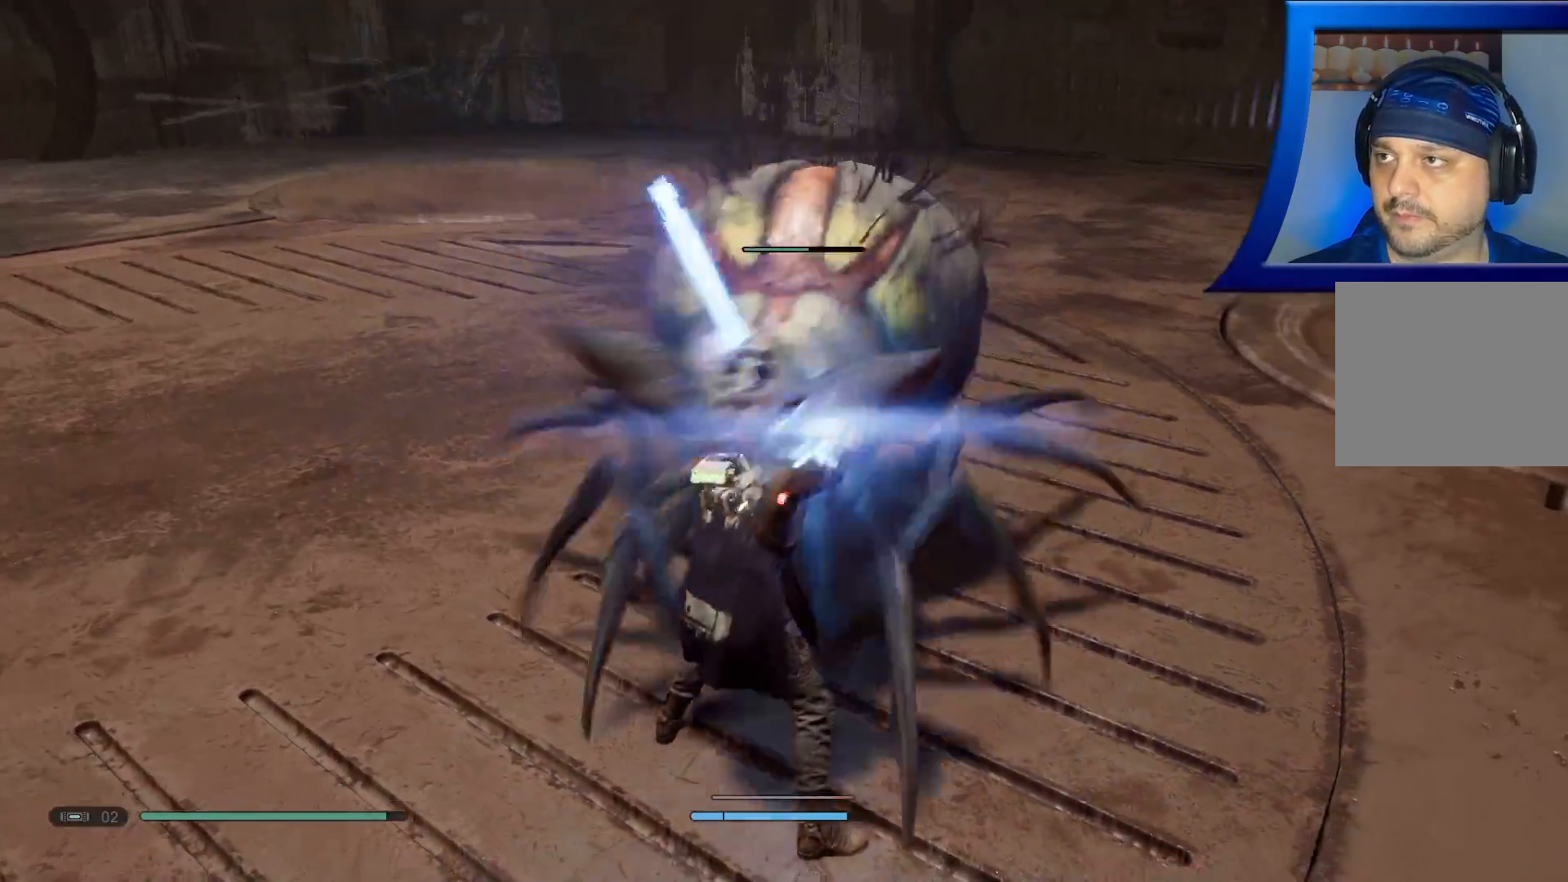
{"dt_ms": 500, "buttons": ["X"], "left_stick": "center", "right_stick": "center", "events": [[283, "X", "down"], [367, "X", "up"], [450, "X", "down"]]}
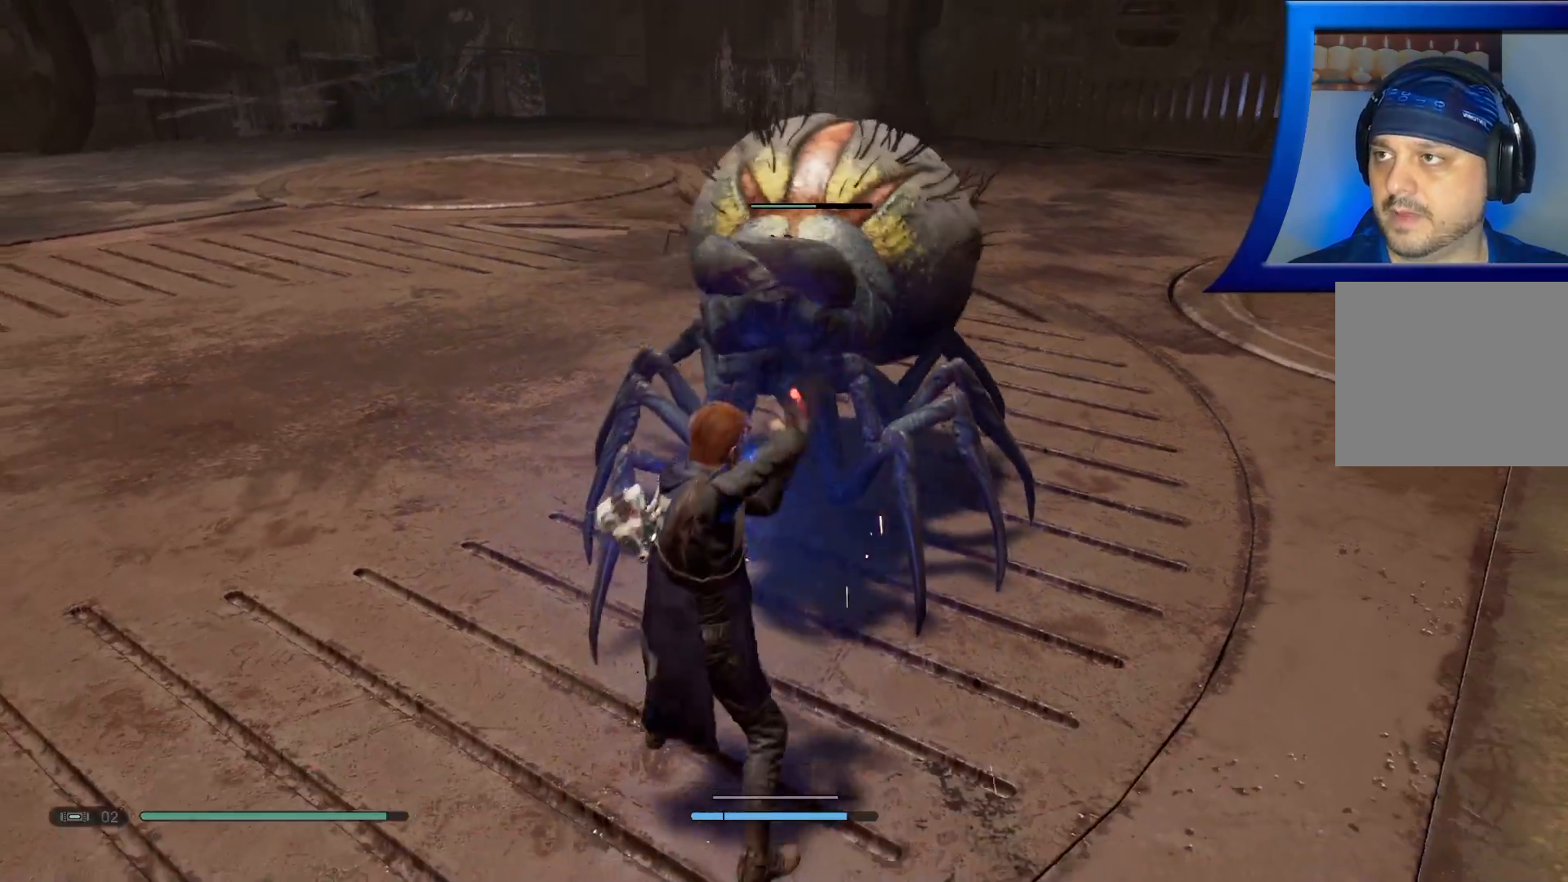
{"dt_ms": 500, "buttons": ["X"], "left_stick": "up", "right_stick": "center", "events": [[33, "left_stick", "up"], [50, "X", "up"], [117, "X", "down"], [217, "X", "up"], [300, "X", "down"], [400, "X", "up"], [467, "X", "down"]]}
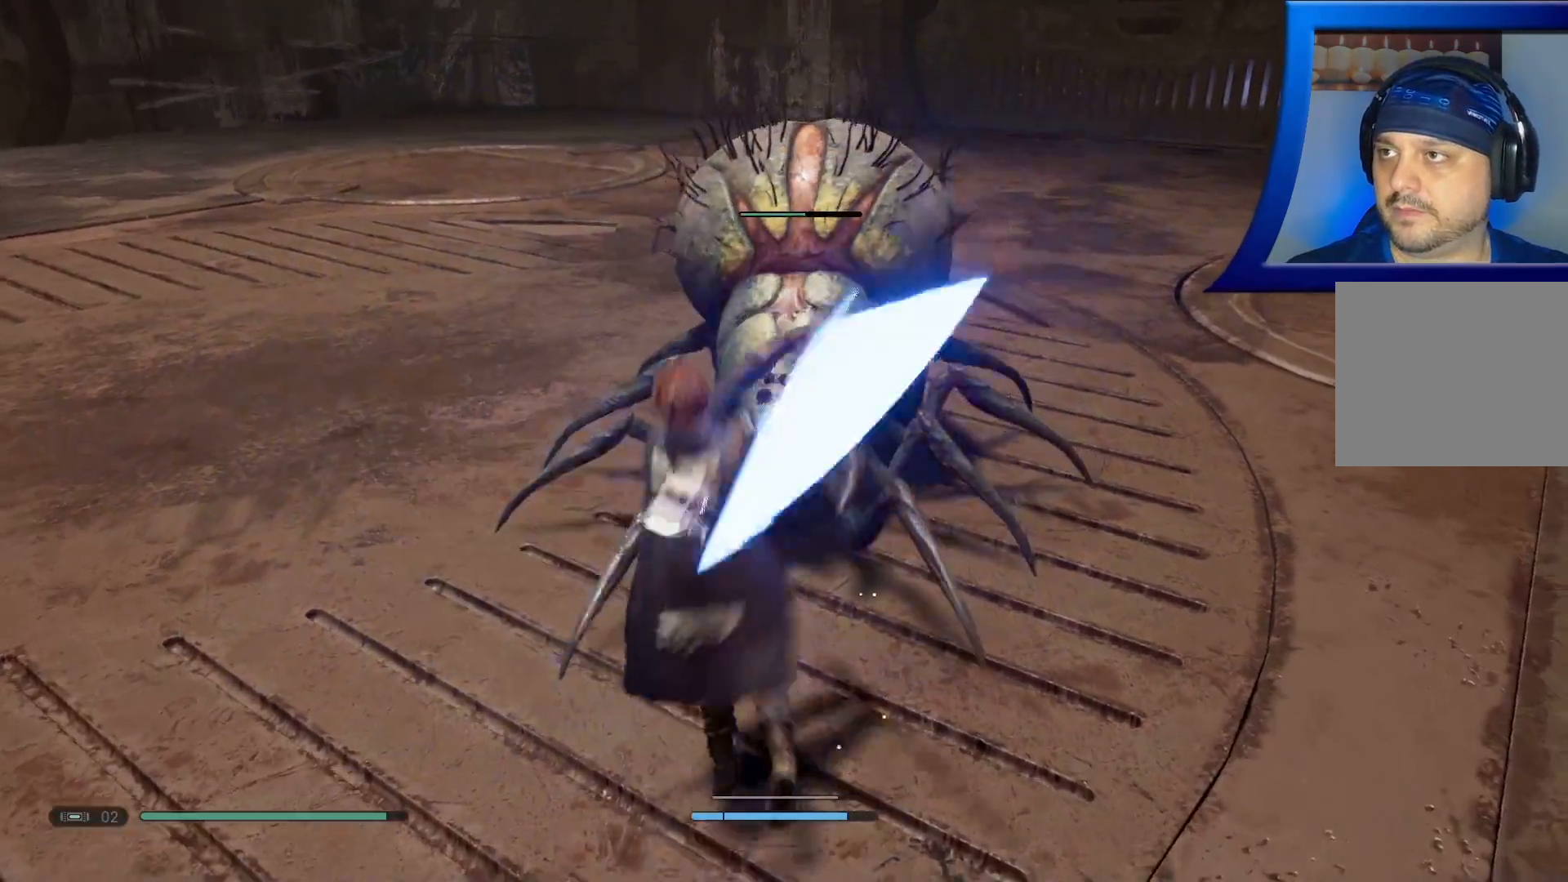
{"dt_ms": 500, "buttons": [], "left_stick": "up", "right_stick": "center", "events": [[83, "X", "up"], [150, "X", "down"], [267, "X", "up"], [333, "X", "down"], [450, "X", "up"]]}
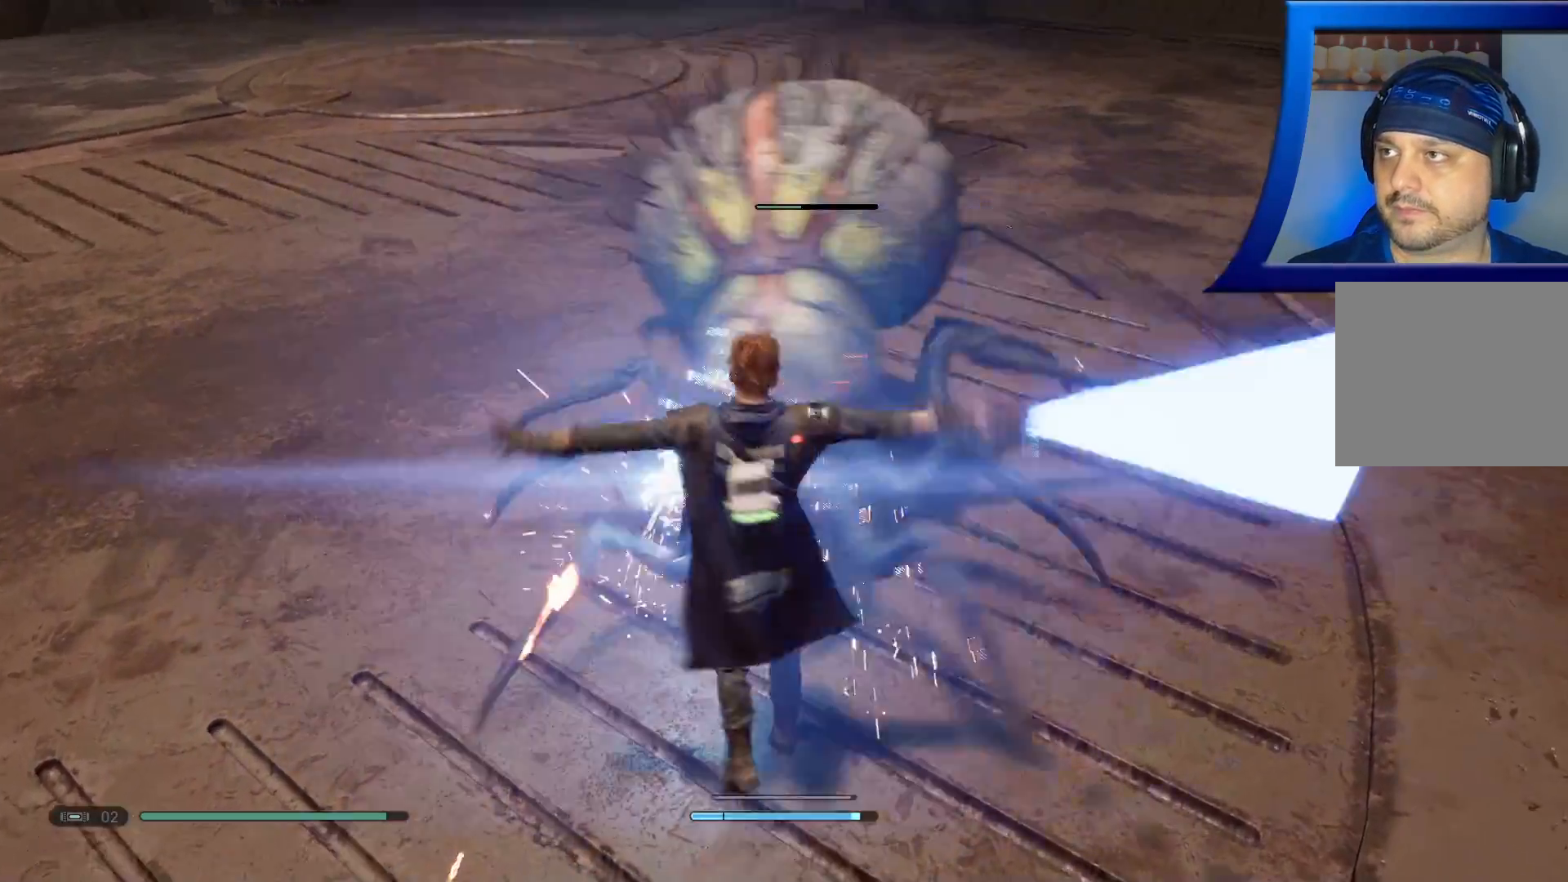
{"dt_ms": 500, "buttons": [], "left_stick": "up", "right_stick": "center", "events": [[17, "X", "down"], [150, "X", "up"], [200, "X", "down"], [317, "X", "up"], [383, "X", "down"], [500, "X", "up"]]}
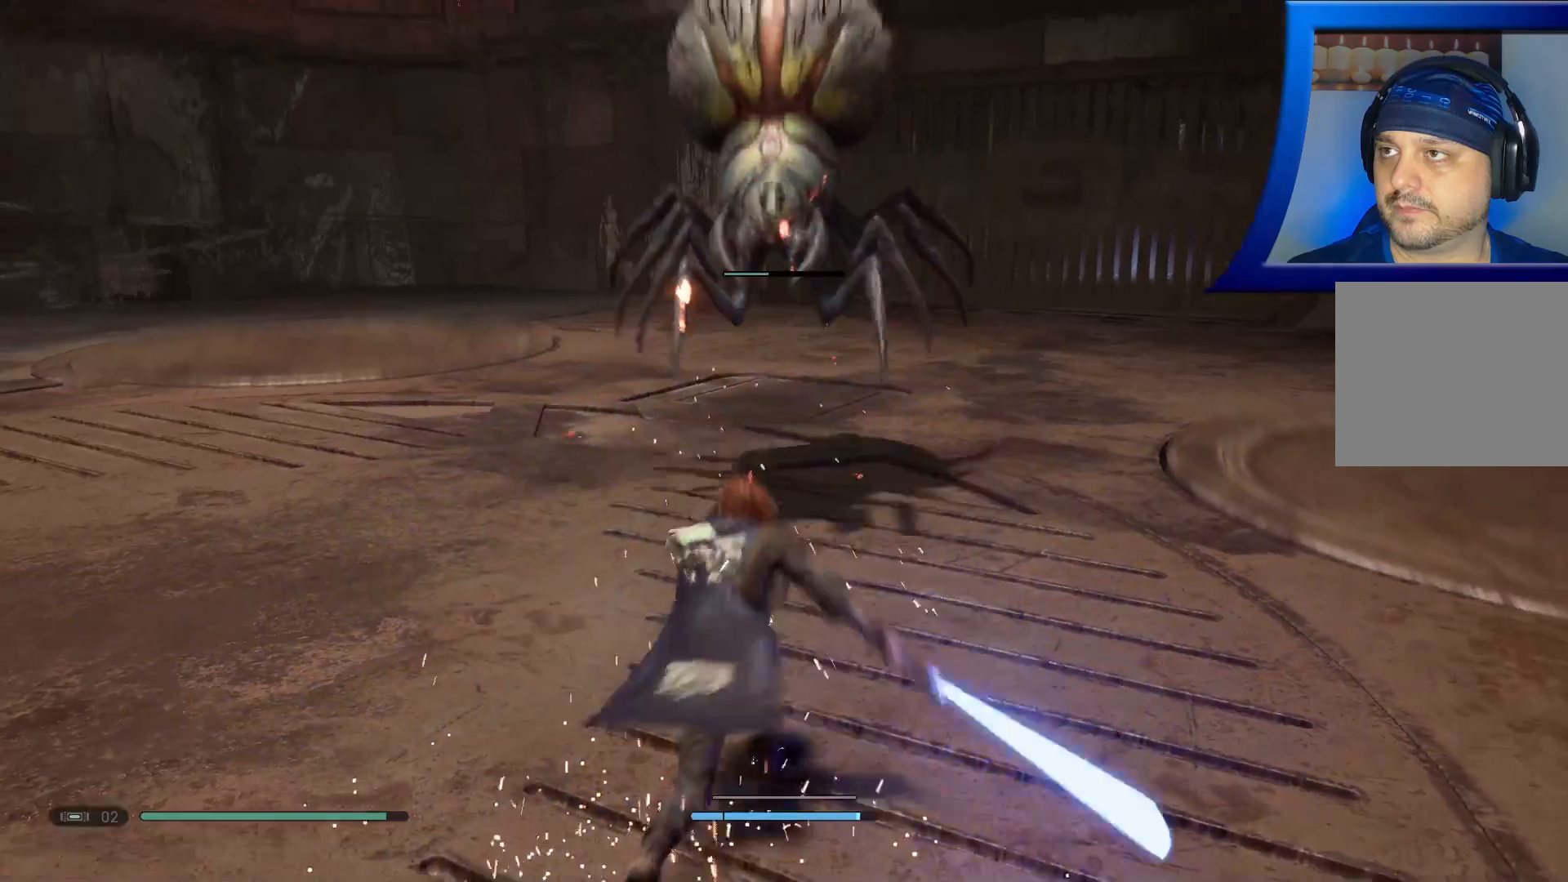
{"dt_ms": 500, "buttons": [], "left_stick": "center", "right_stick": "center", "events": [[283, "left_stick", "center"]]}
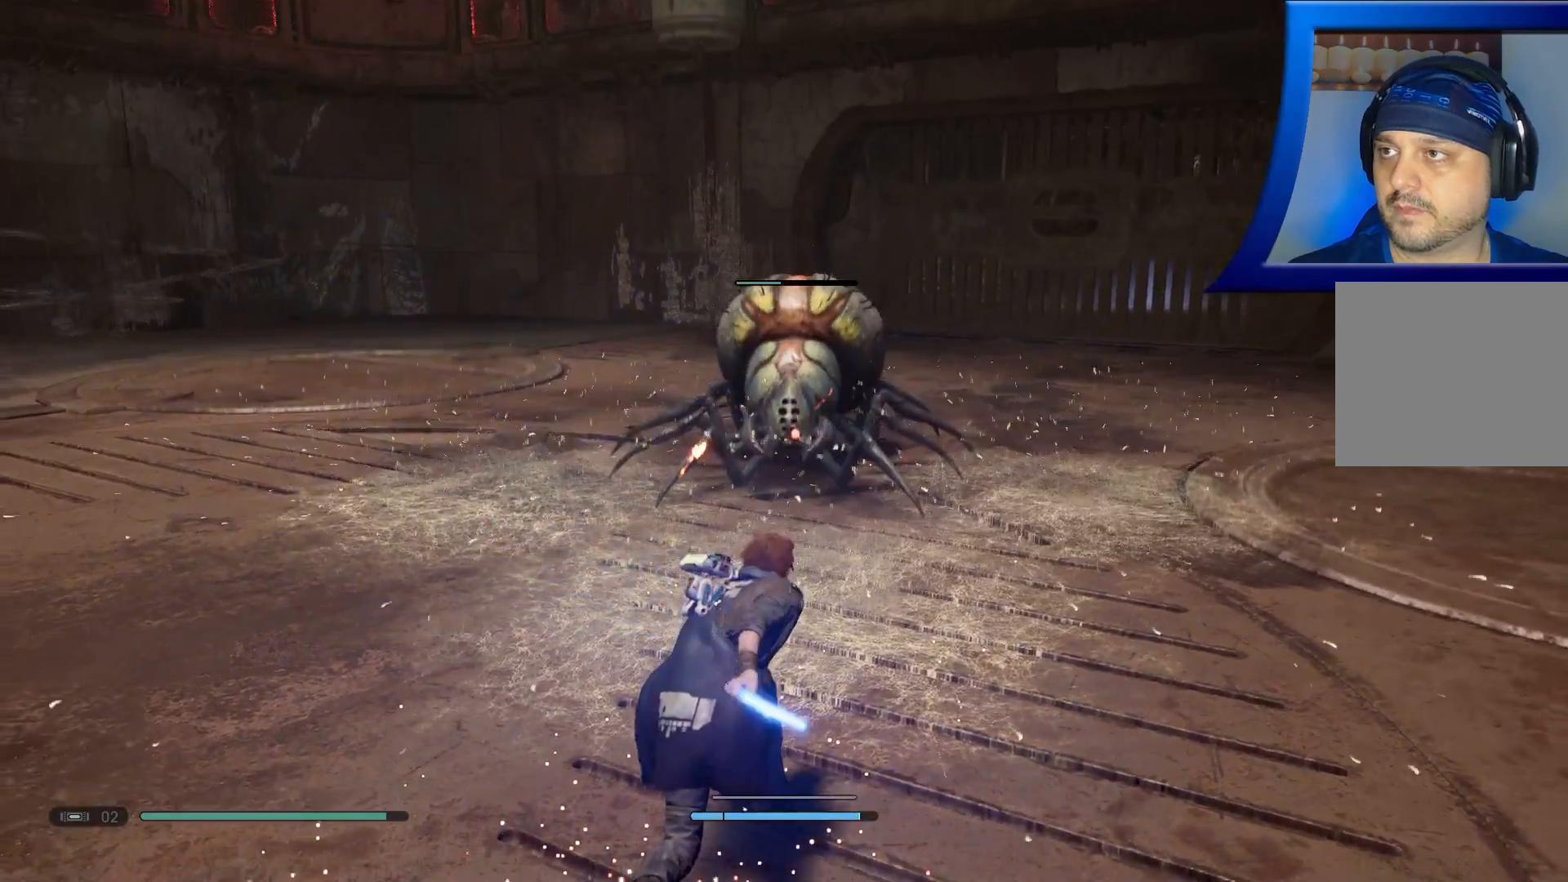
{"dt_ms": 500, "buttons": ["B"], "left_stick": "down-left", "right_stick": "center", "events": [[83, "left_stick", "left"], [250, "B", "down"], [317, "left_stick", "down-left"], [333, "B", "up"], [400, "B", "down"]]}
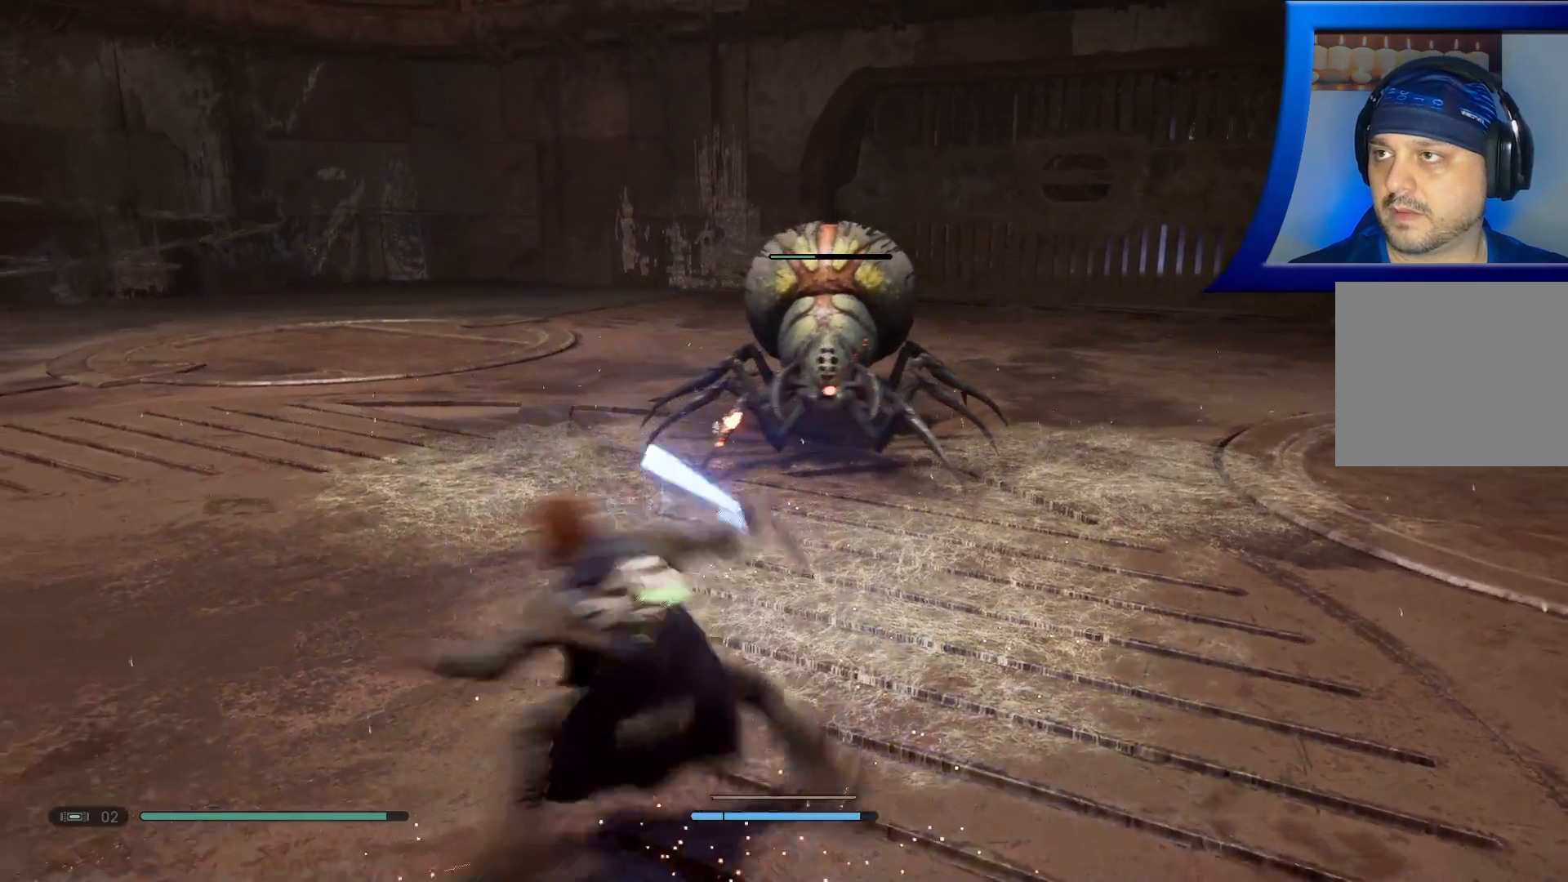
{"dt_ms": 500, "buttons": [], "left_stick": "down-left", "right_stick": "center", "events": [[17, "B", "up"], [67, "B", "down"], [200, "B", "up"]]}
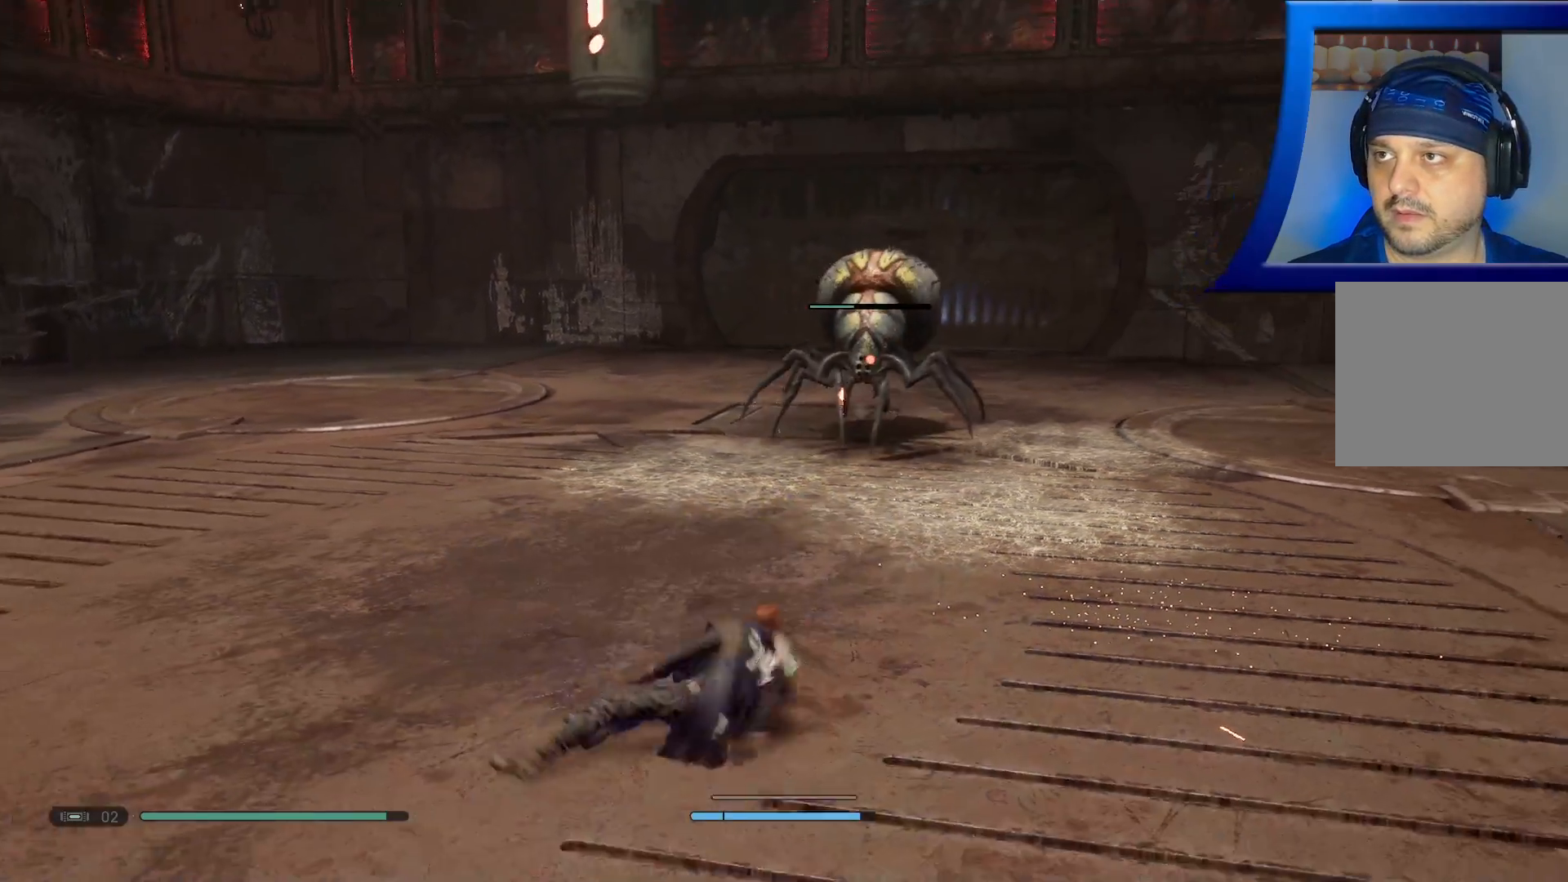
{"dt_ms": 500, "buttons": [], "left_stick": "down-left", "right_stick": "down-right", "events": [[367, "right_stick", "down-right"]]}
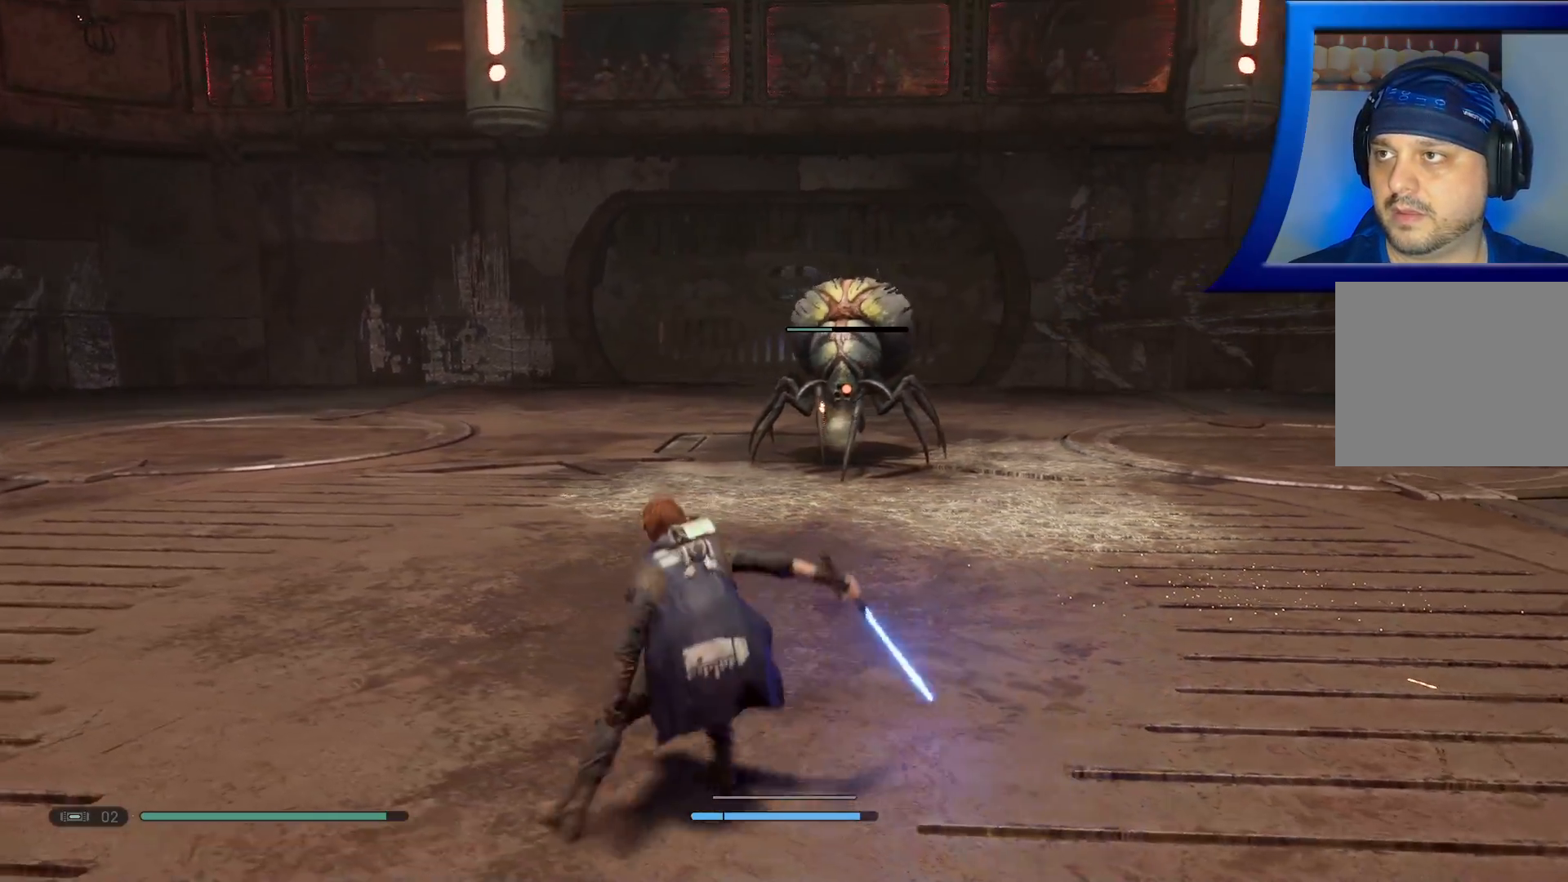
{"dt_ms": 500, "buttons": [], "left_stick": "down-left", "right_stick": "down-right", "events": [[67, "left_stick", "left"], [250, "right_stick", "center"], [283, "left_stick", "down-left"], [433, "right_stick", "down-right"]]}
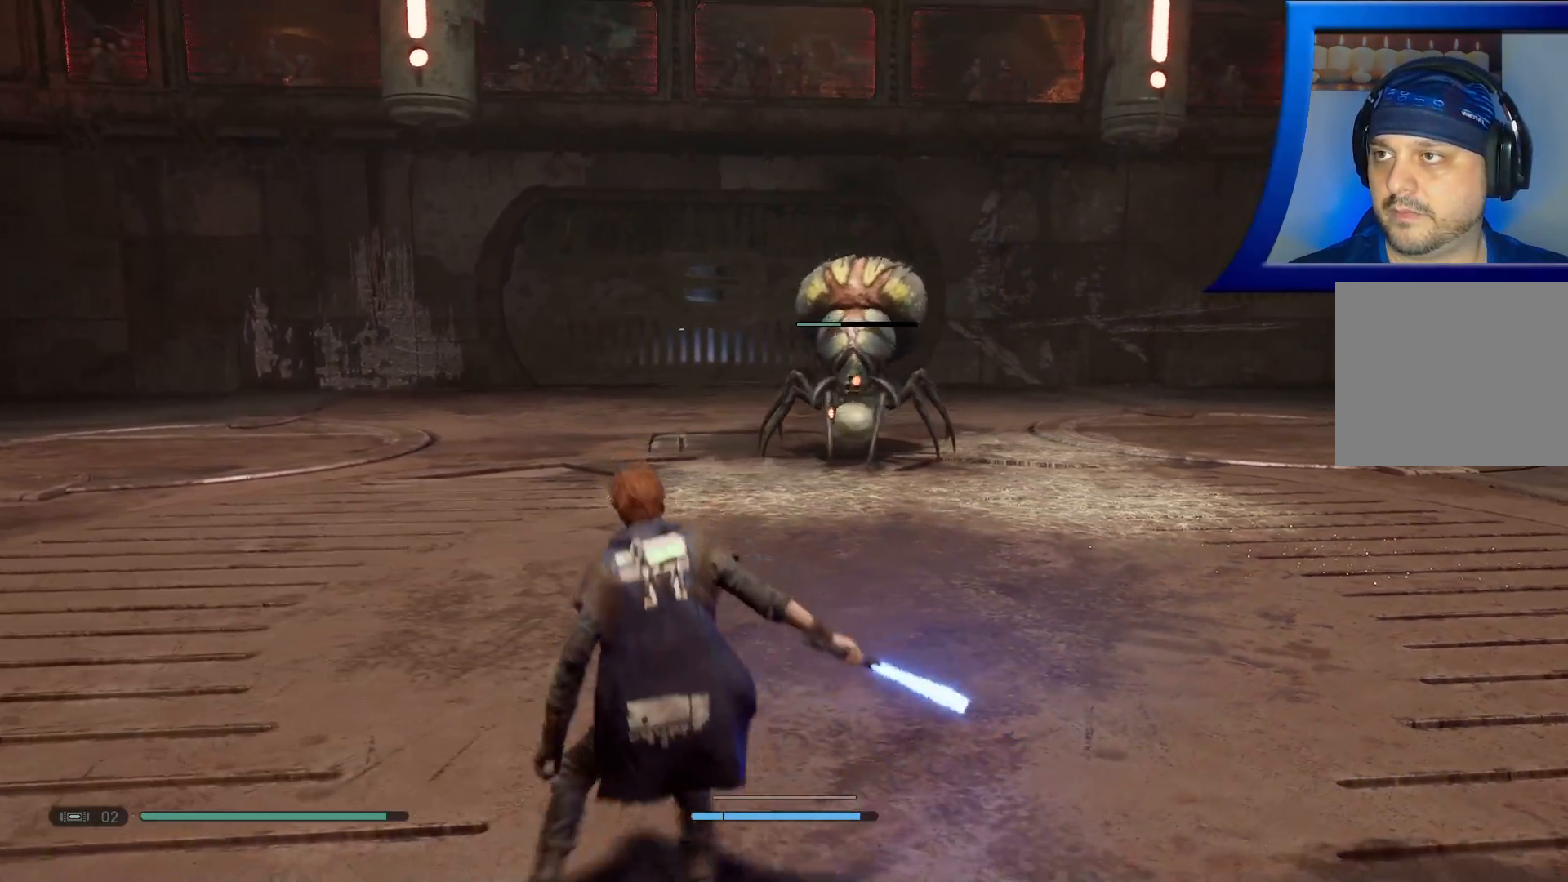
{"dt_ms": 500, "buttons": ["B"], "left_stick": "down-left", "right_stick": "center", "events": [[117, "right_stick", "center"], [417, "B", "down"]]}
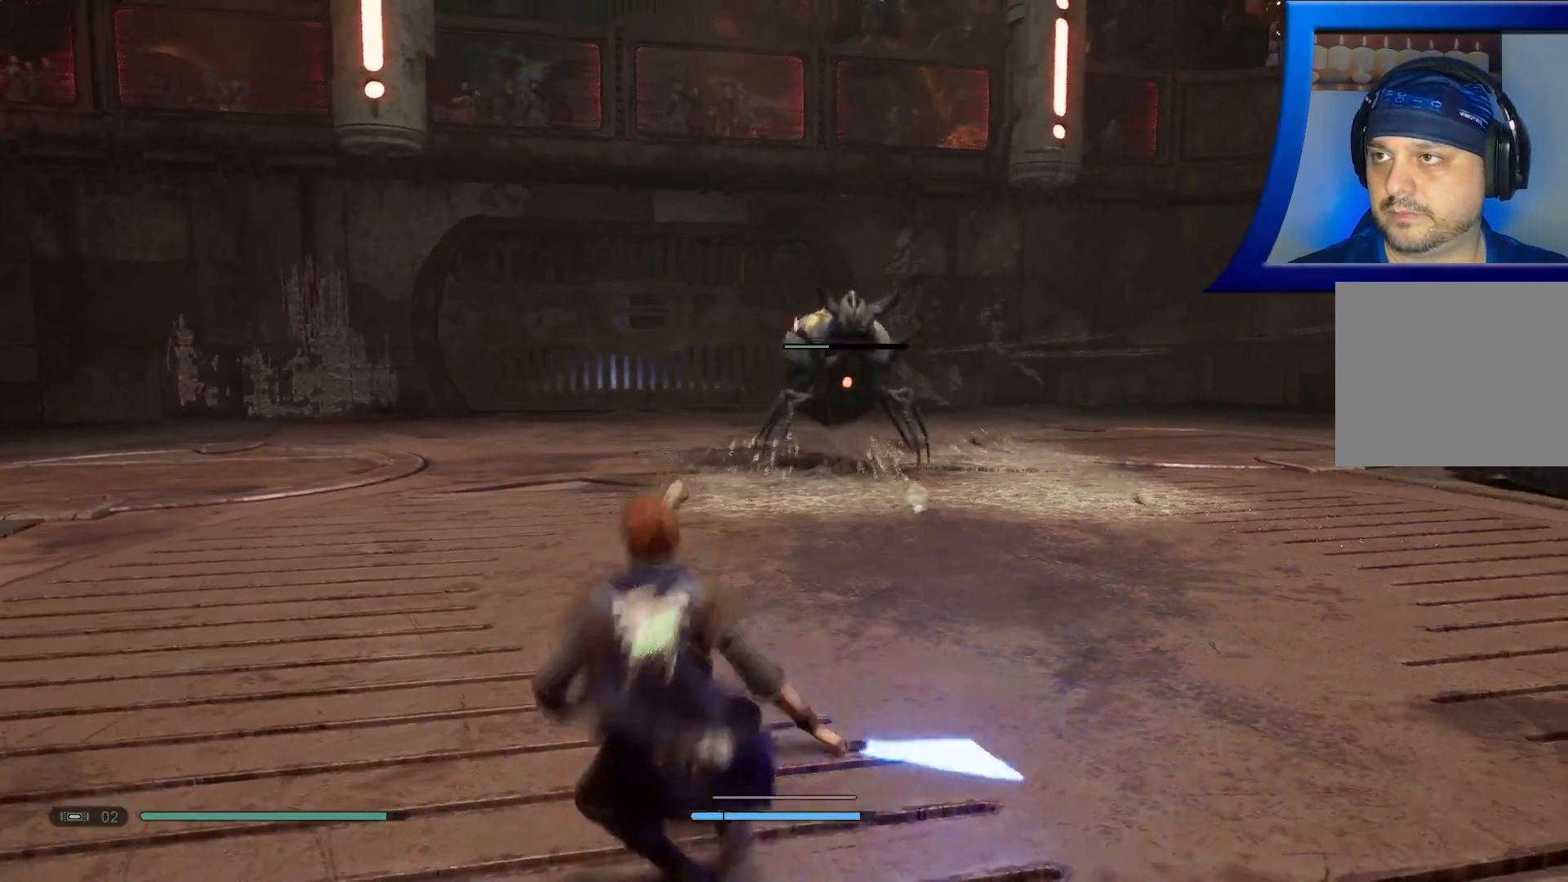
{"dt_ms": 500, "buttons": [], "left_stick": "down-left", "right_stick": "center", "events": [[50, "B", "up"], [117, "B", "down"], [250, "B", "up"]]}
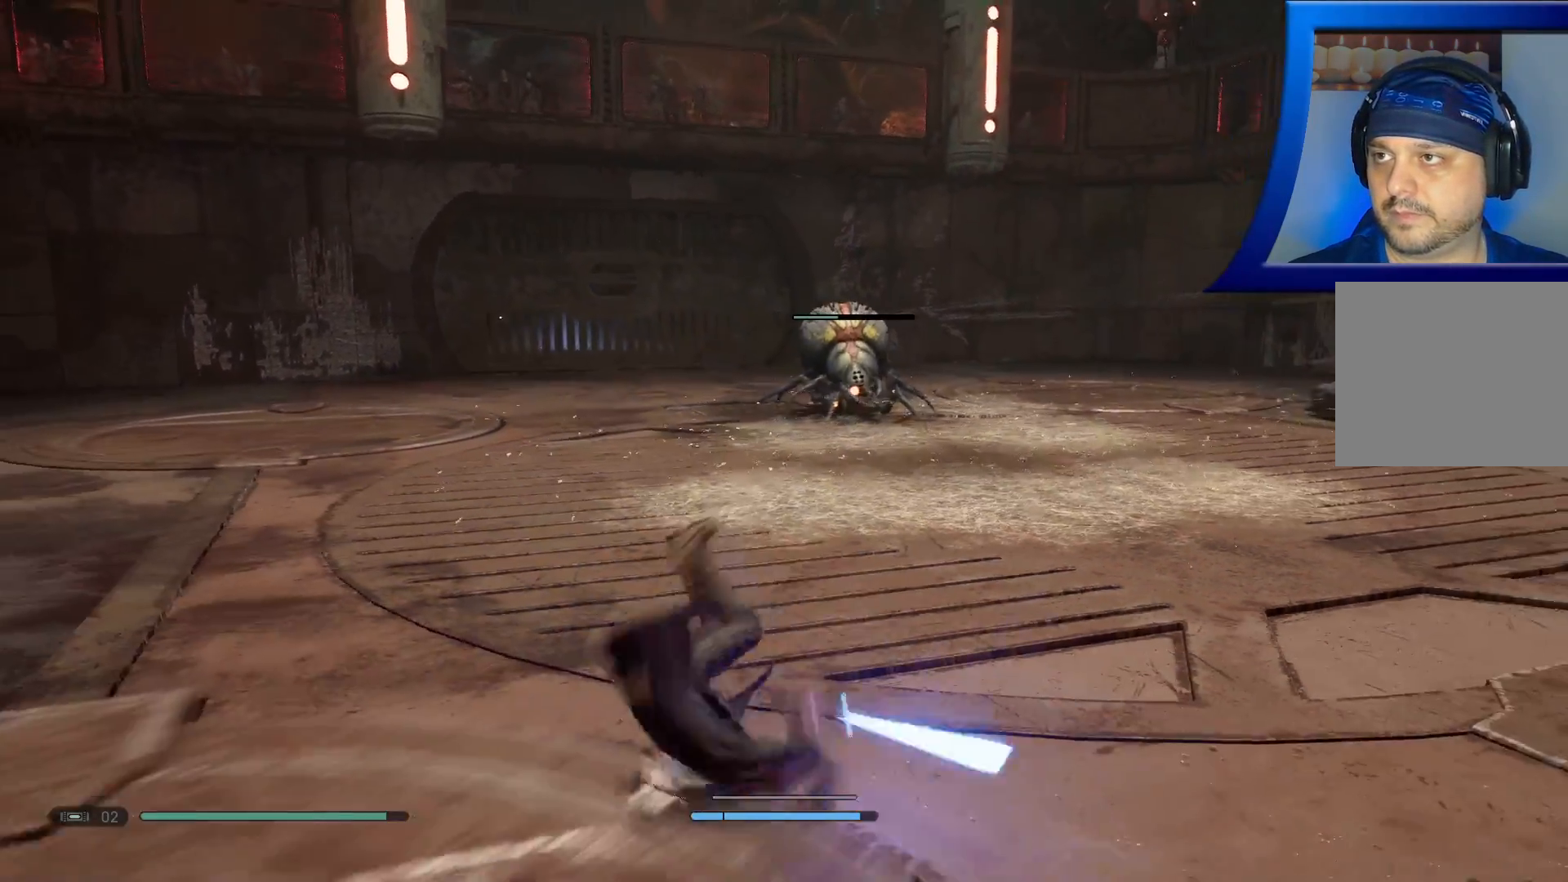
{"dt_ms": 500, "buttons": [], "left_stick": "up-left", "right_stick": "center", "events": [[50, "right_stick", "right"], [133, "left_stick", "left"], [233, "right_stick", "center"], [250, "left_stick", "up-left"]]}
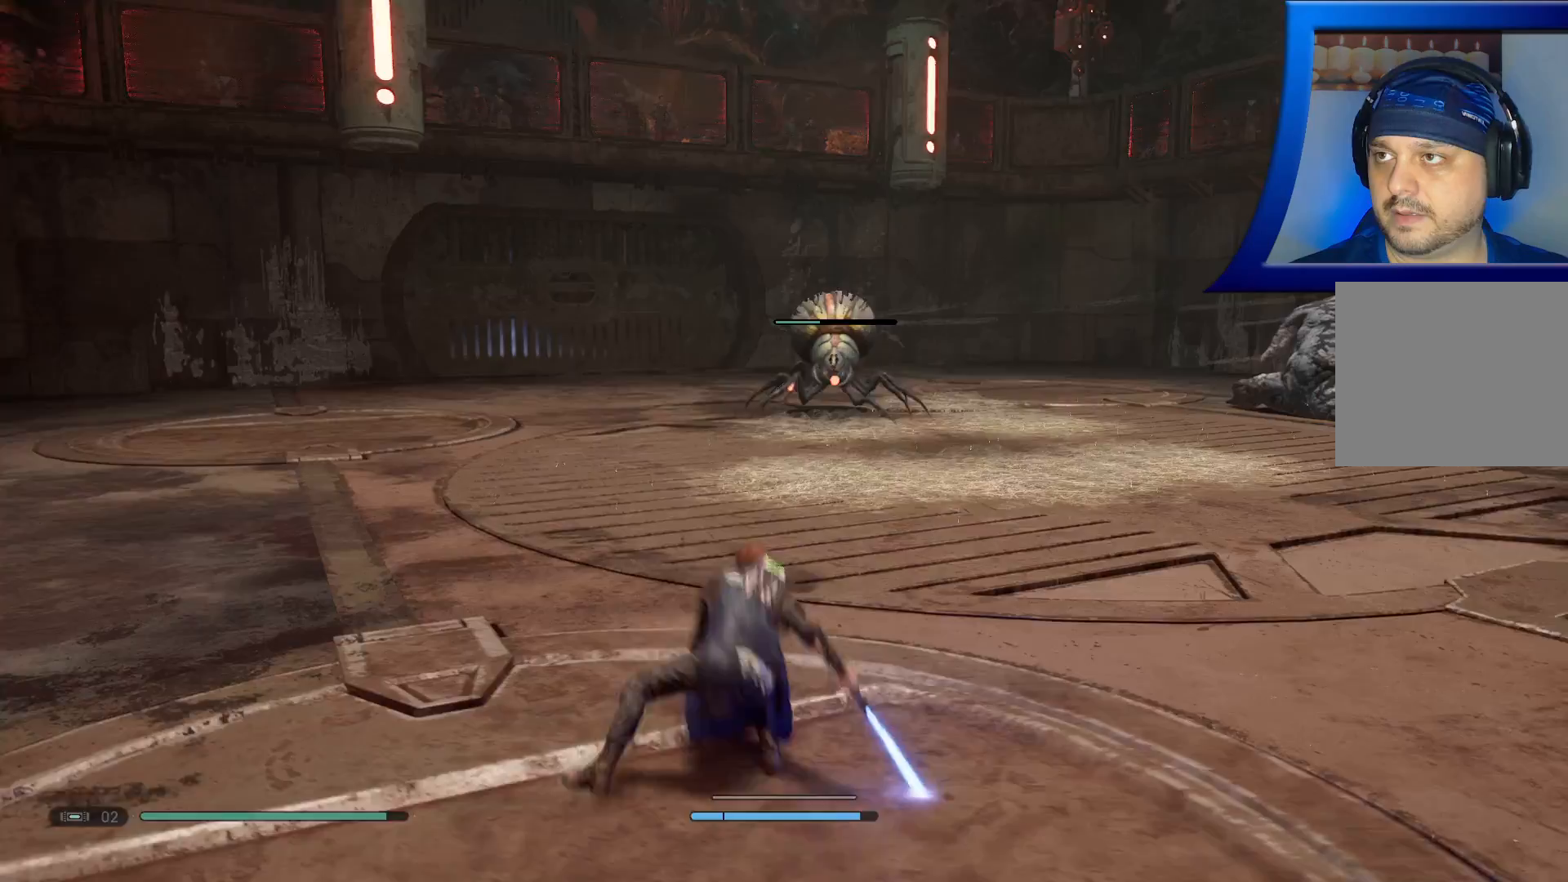
{"dt_ms": 500, "buttons": [], "left_stick": "center", "right_stick": "center", "events": [[67, "right_stick", "right"], [133, "left_stick", "up"], [233, "left_stick", "center"], [233, "right_stick", "center"]]}
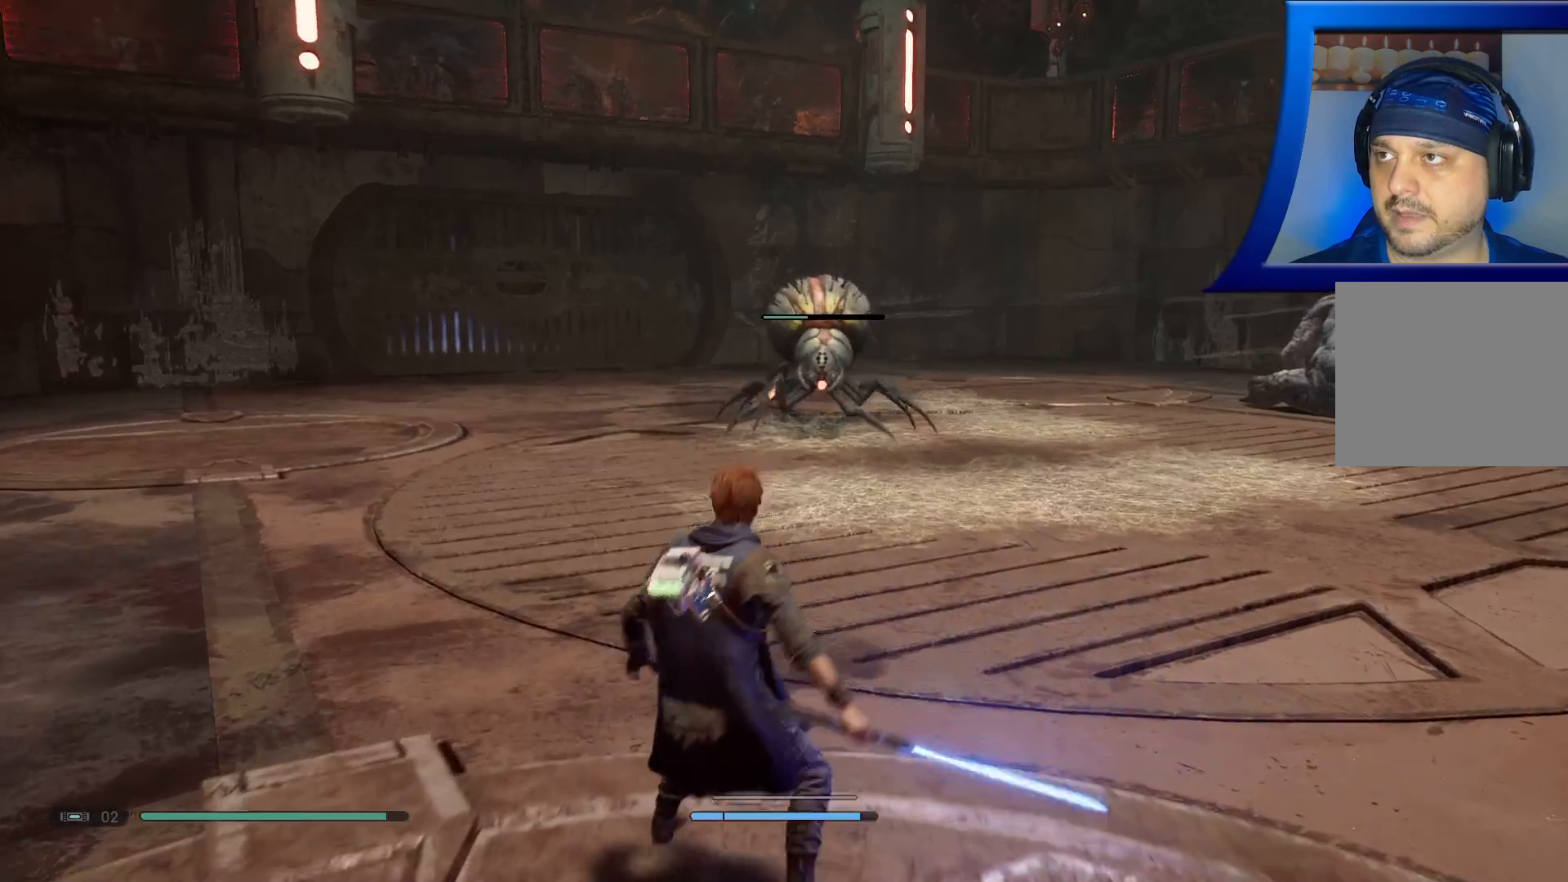
{"dt_ms": 500, "buttons": [], "left_stick": "center", "right_stick": "center", "events": []}
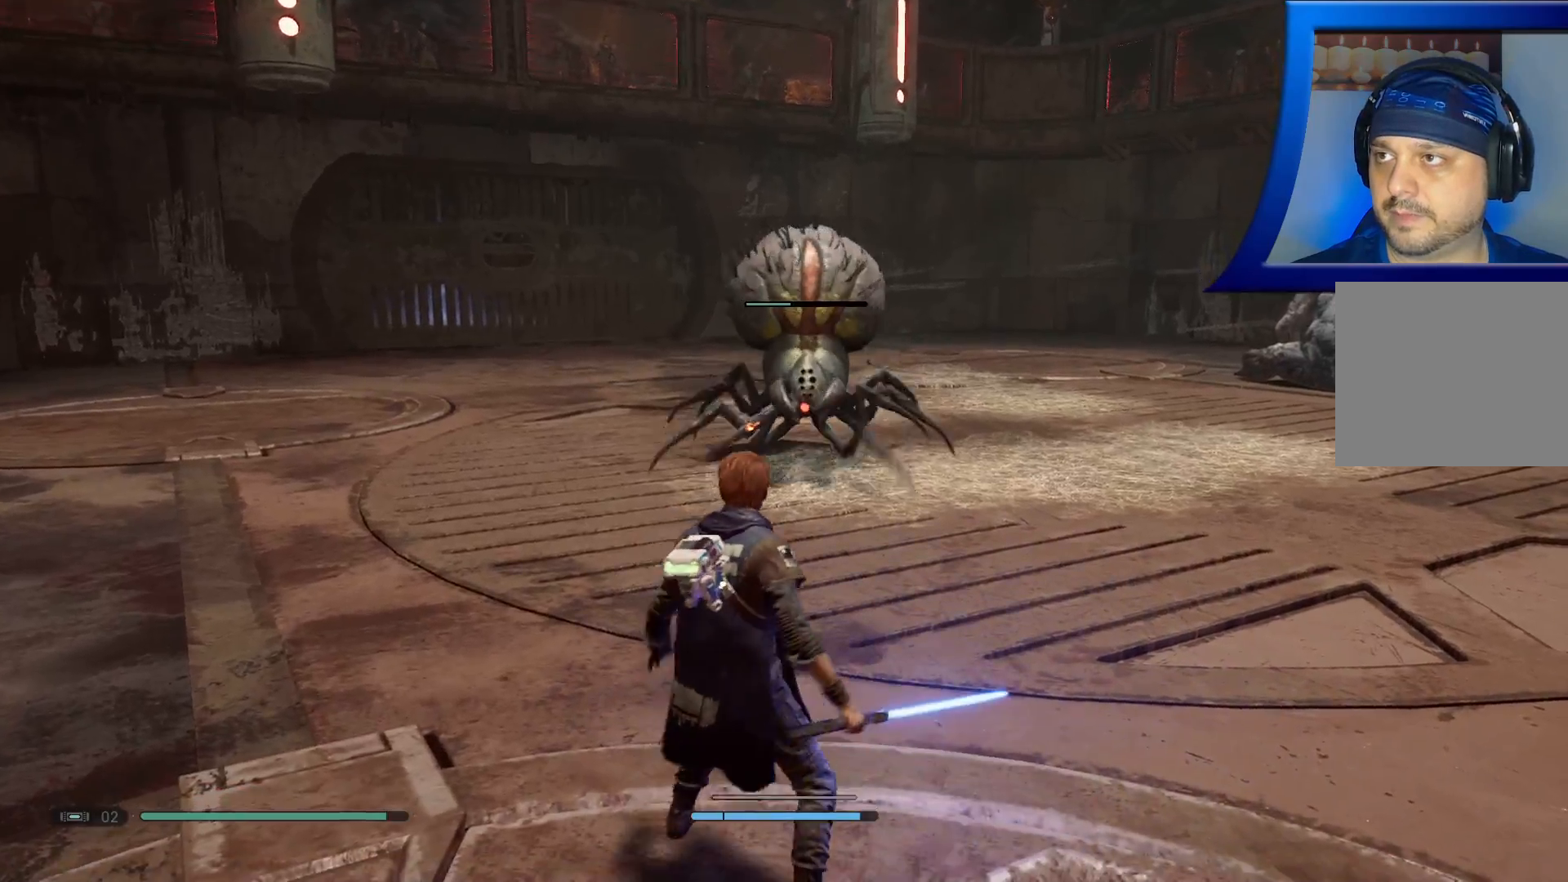
{"dt_ms": 500, "buttons": [], "left_stick": "center", "right_stick": "center", "events": []}